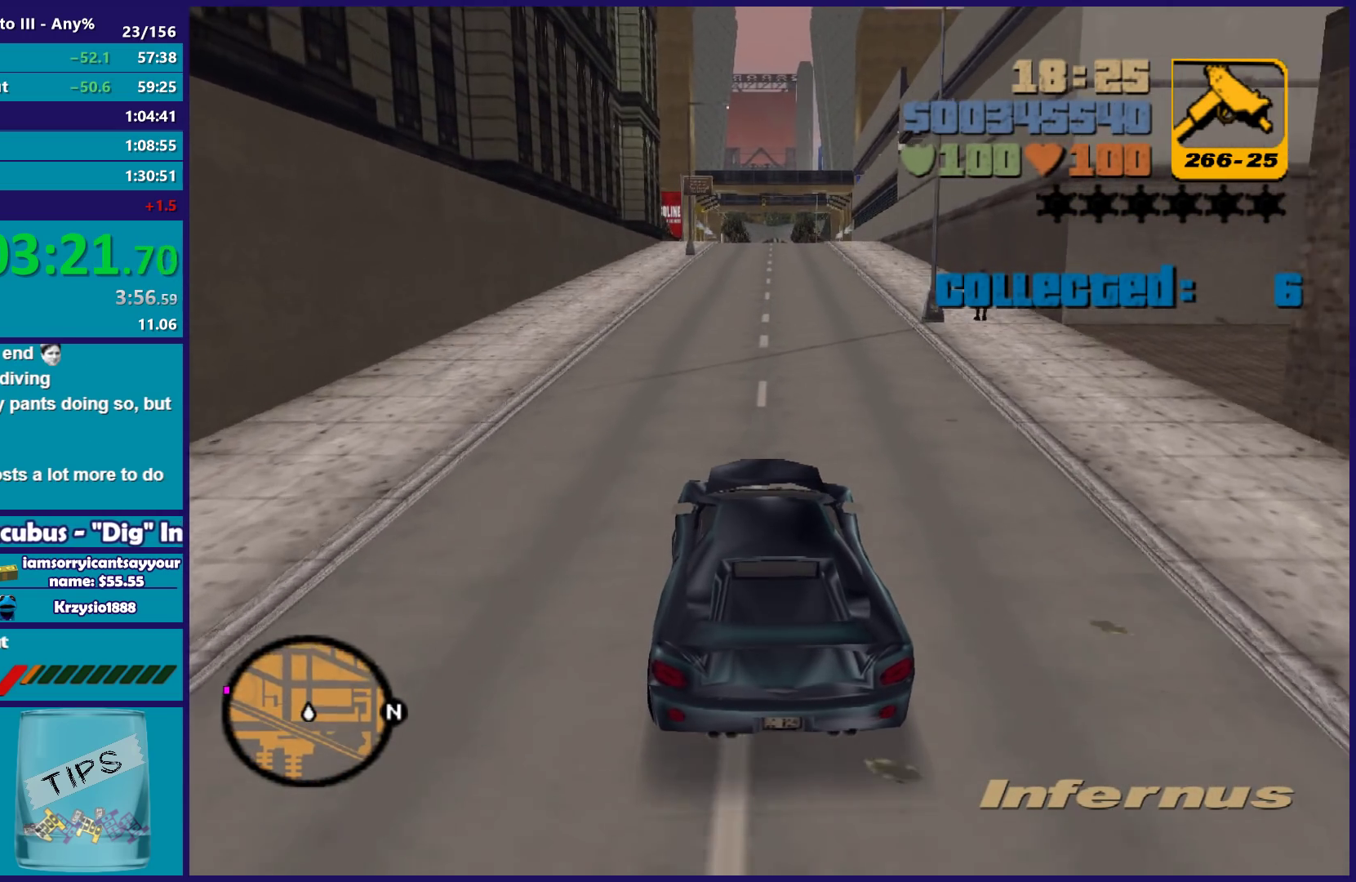
Gameplay with a controller (Xbox layout); each line is a JSON object with the inputs held at the frame after it. "button_events" lists button changes between this image and that frame as [ms after this image, input, new state], when the widget could be followed in between (sticks are given only as held states). Not read: START.
{"buttons": ["R2"], "left_stick": "center", "right_stick": "center", "button_events": []}
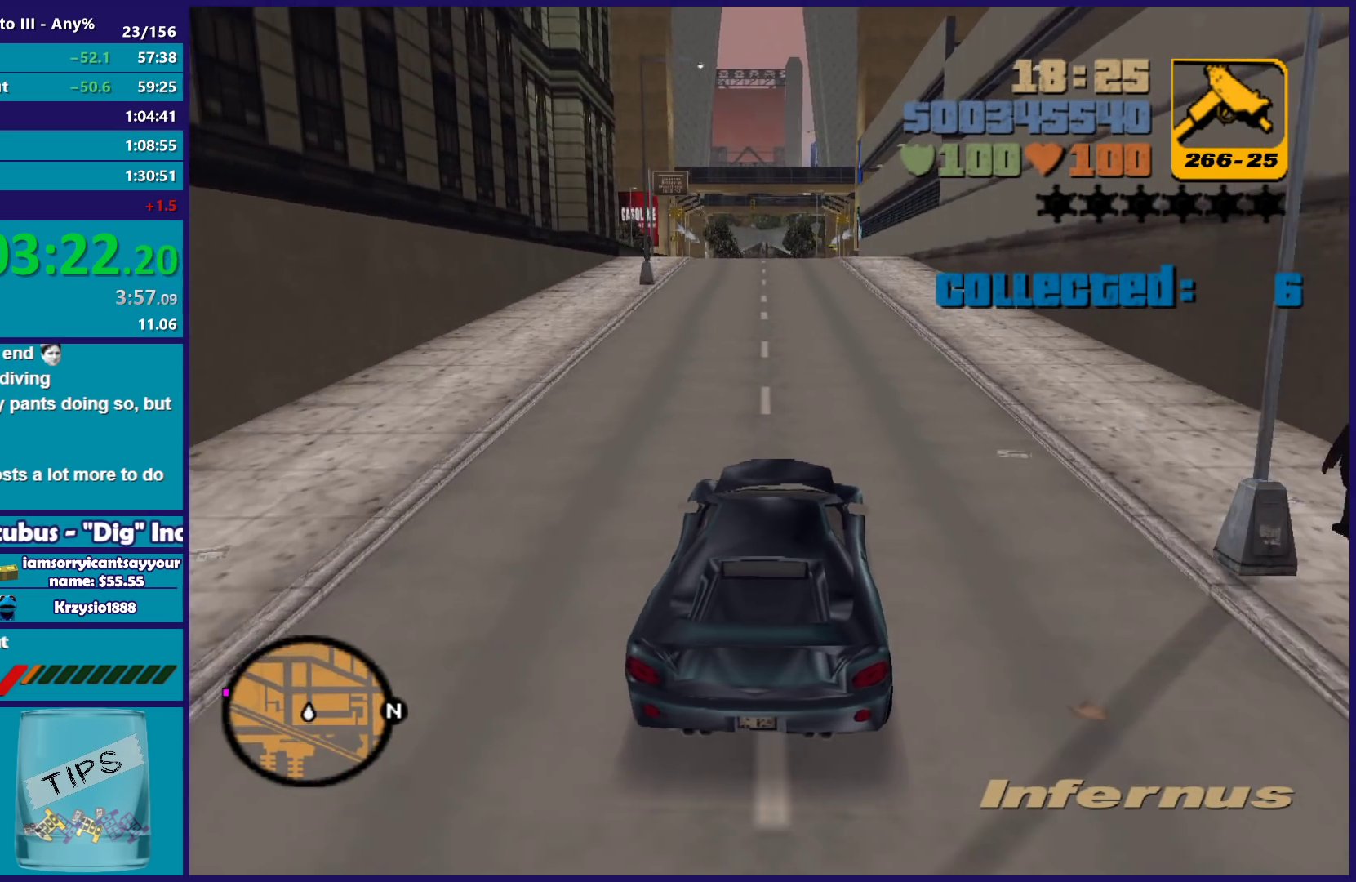
{"buttons": ["R2"], "left_stick": "center", "right_stick": "center", "button_events": []}
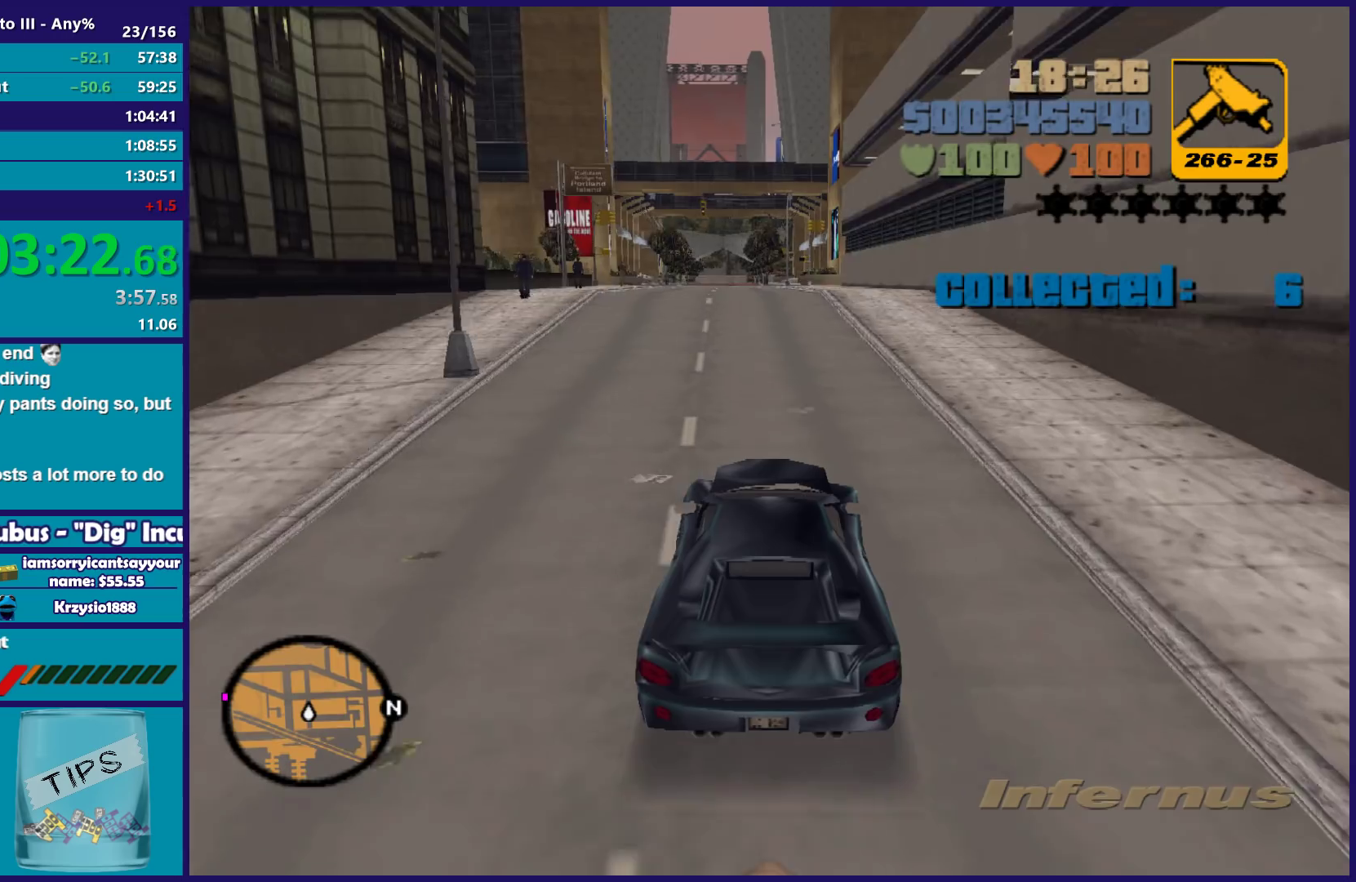
{"buttons": ["R2"], "left_stick": "center", "right_stick": "center", "button_events": []}
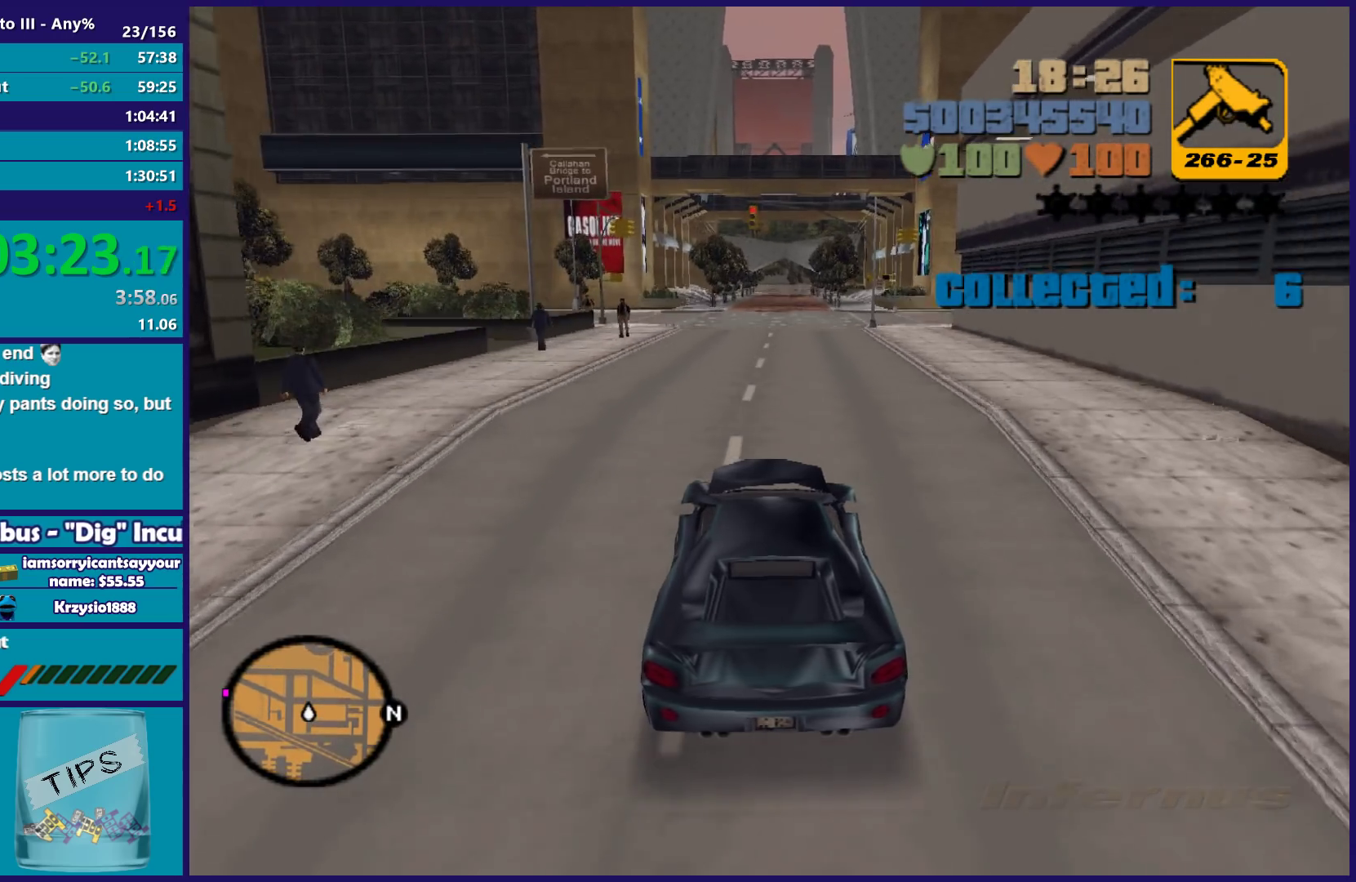
{"buttons": [], "left_stick": "center", "right_stick": "center", "button_events": [[283, "R2", "up"], [350, "L2", "down"], [467, "L2", "up"]]}
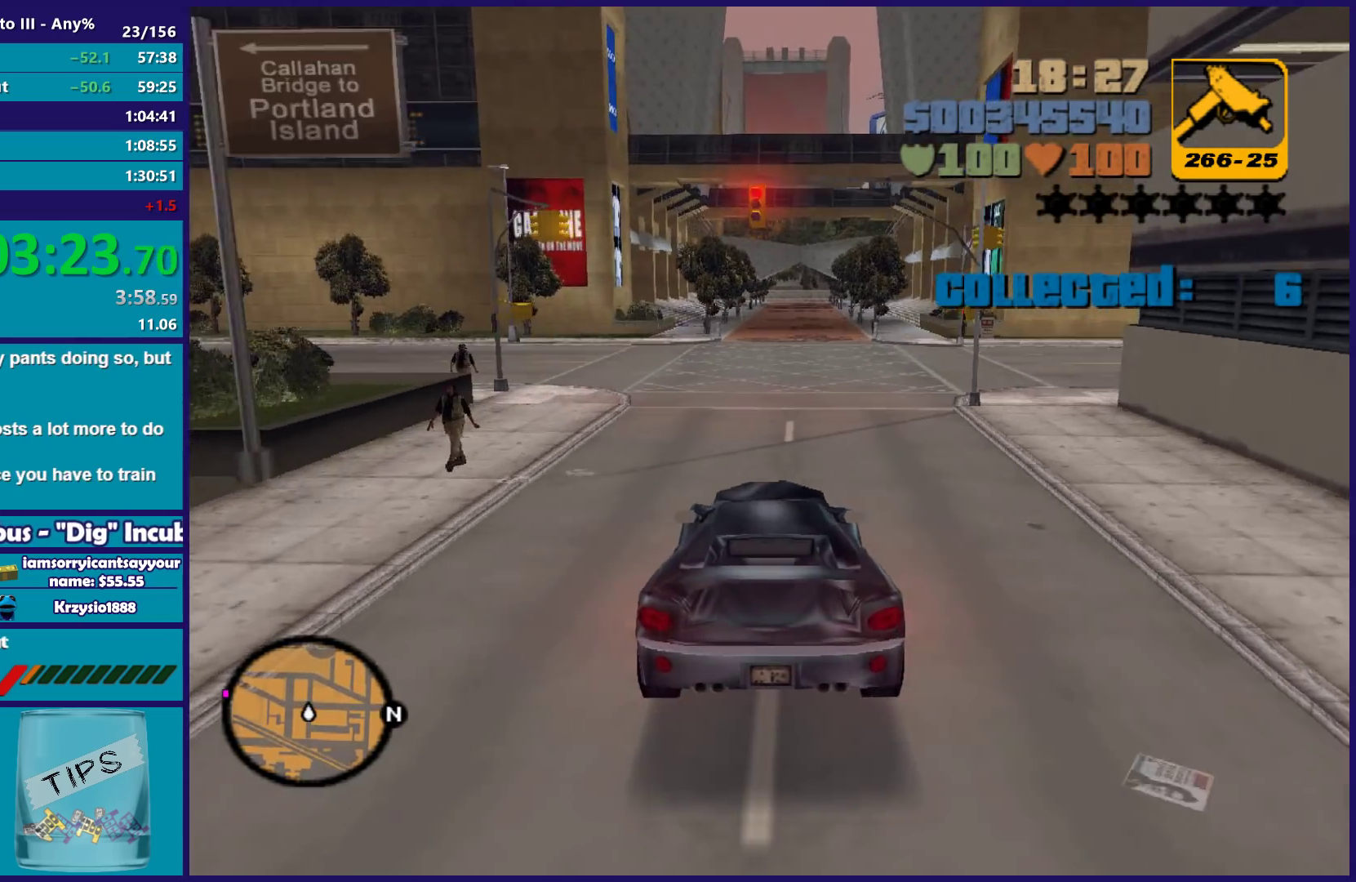
{"buttons": [], "left_stick": "left", "right_stick": "center", "button_events": [[17, "L2", "down"], [250, "A", "down"], [317, "L2", "up"], [467, "A", "up"]]}
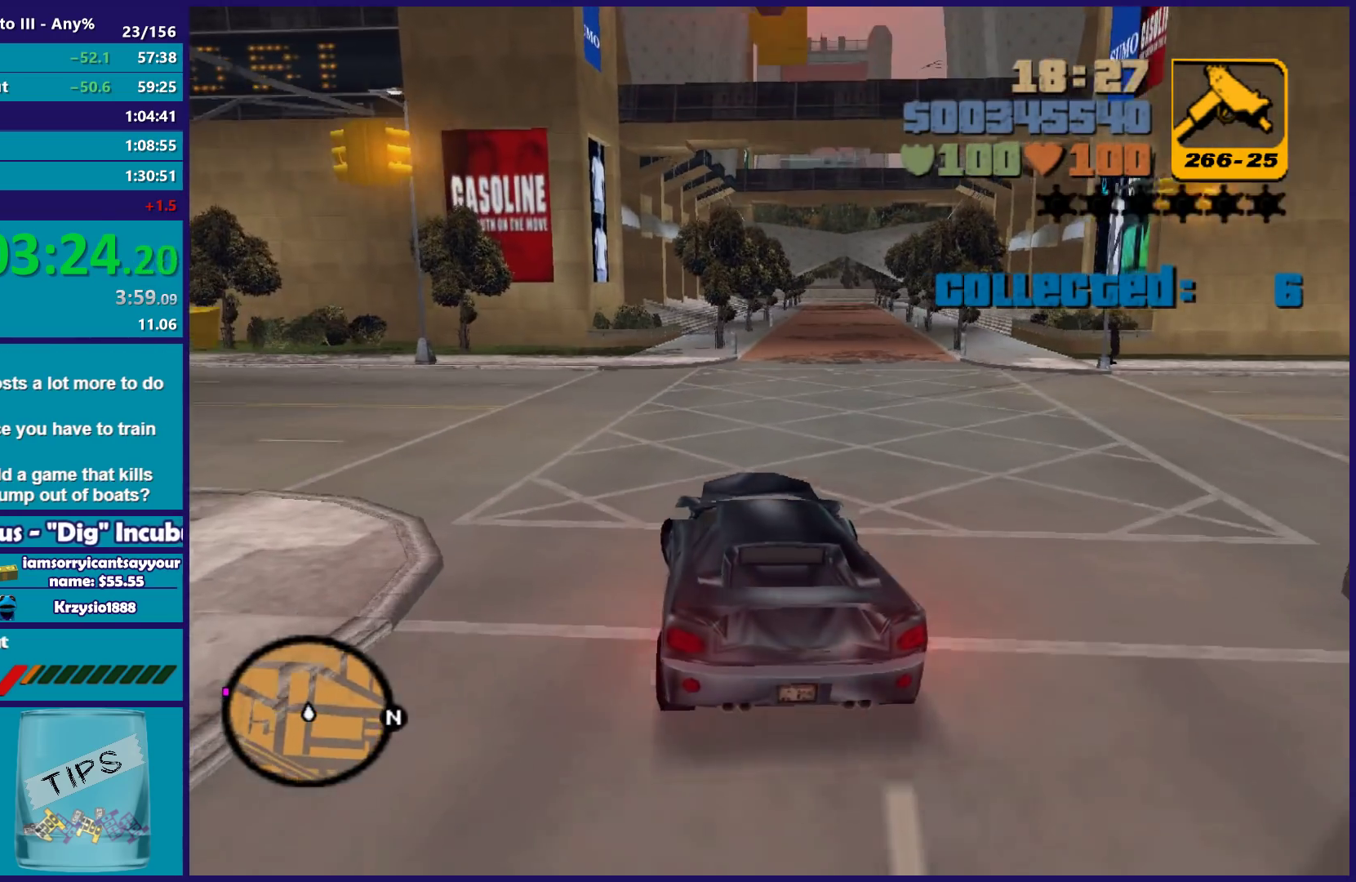
{"buttons": [], "left_stick": "left", "right_stick": "center", "button_events": []}
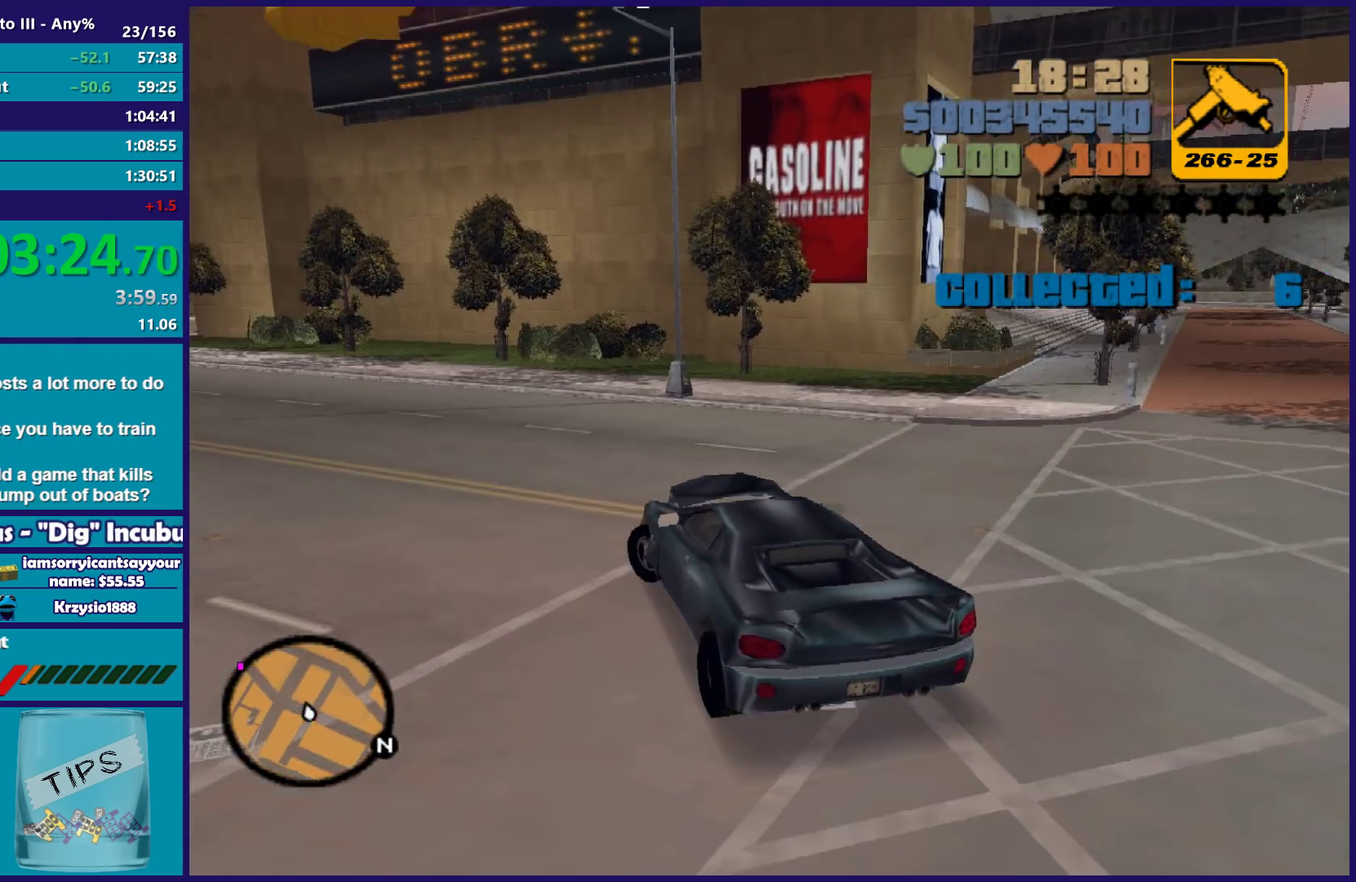
{"buttons": ["R2"], "left_stick": "center", "right_stick": "center", "button_events": [[67, "R2", "down"]]}
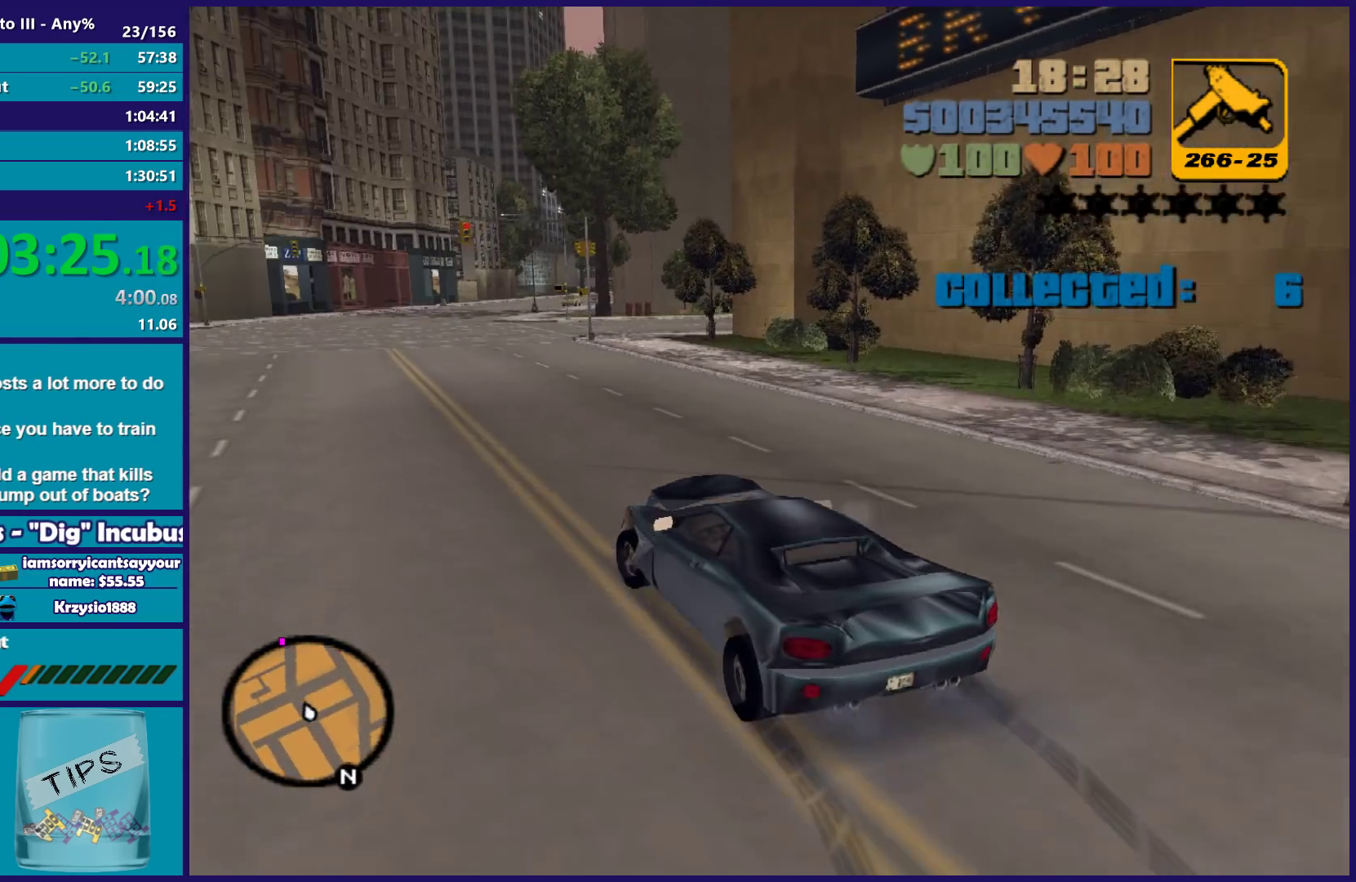
{"buttons": ["R2"], "left_stick": "center", "right_stick": "center"}
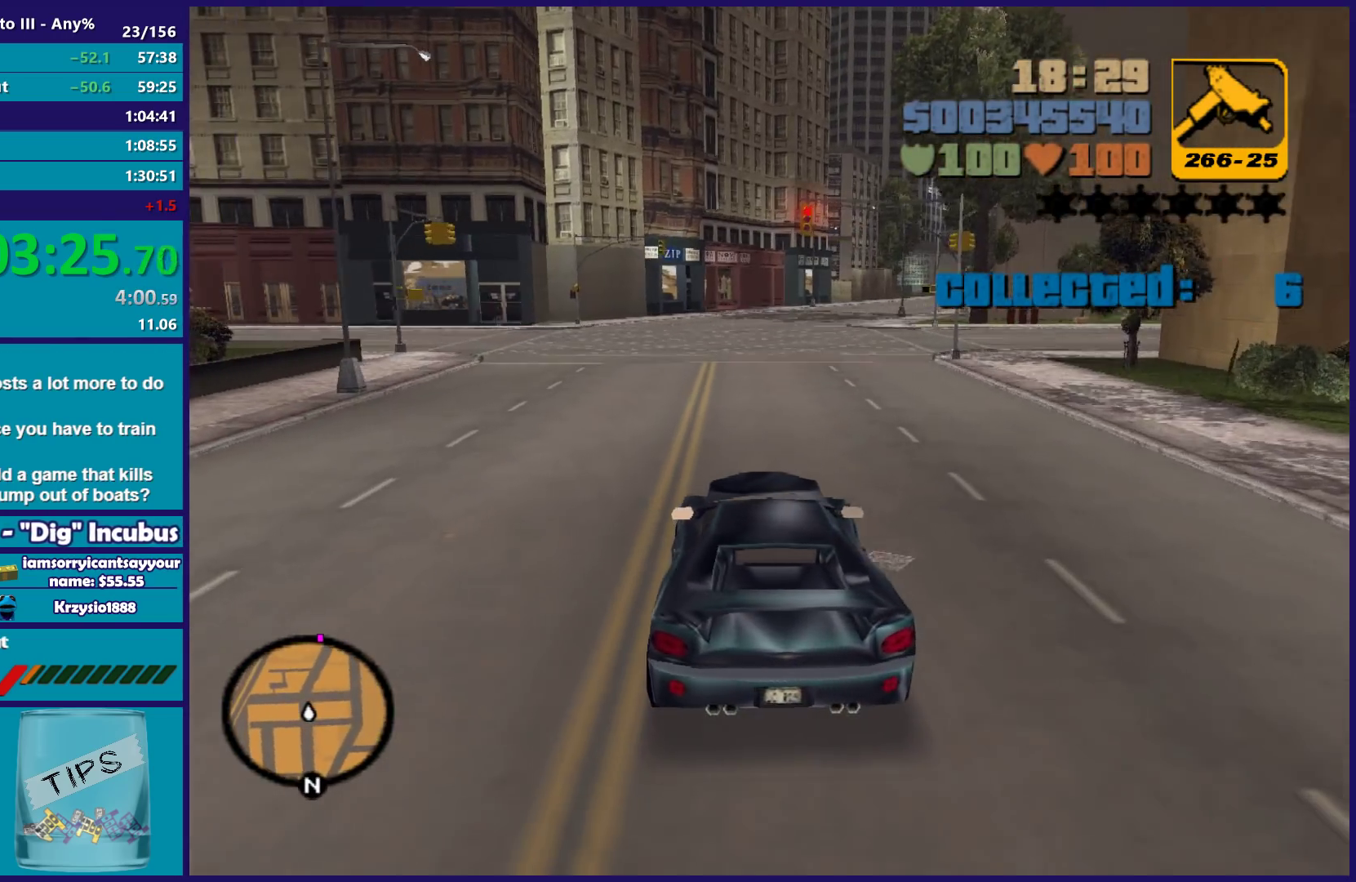
{"buttons": ["R2"], "left_stick": "center", "right_stick": "center", "button_events": []}
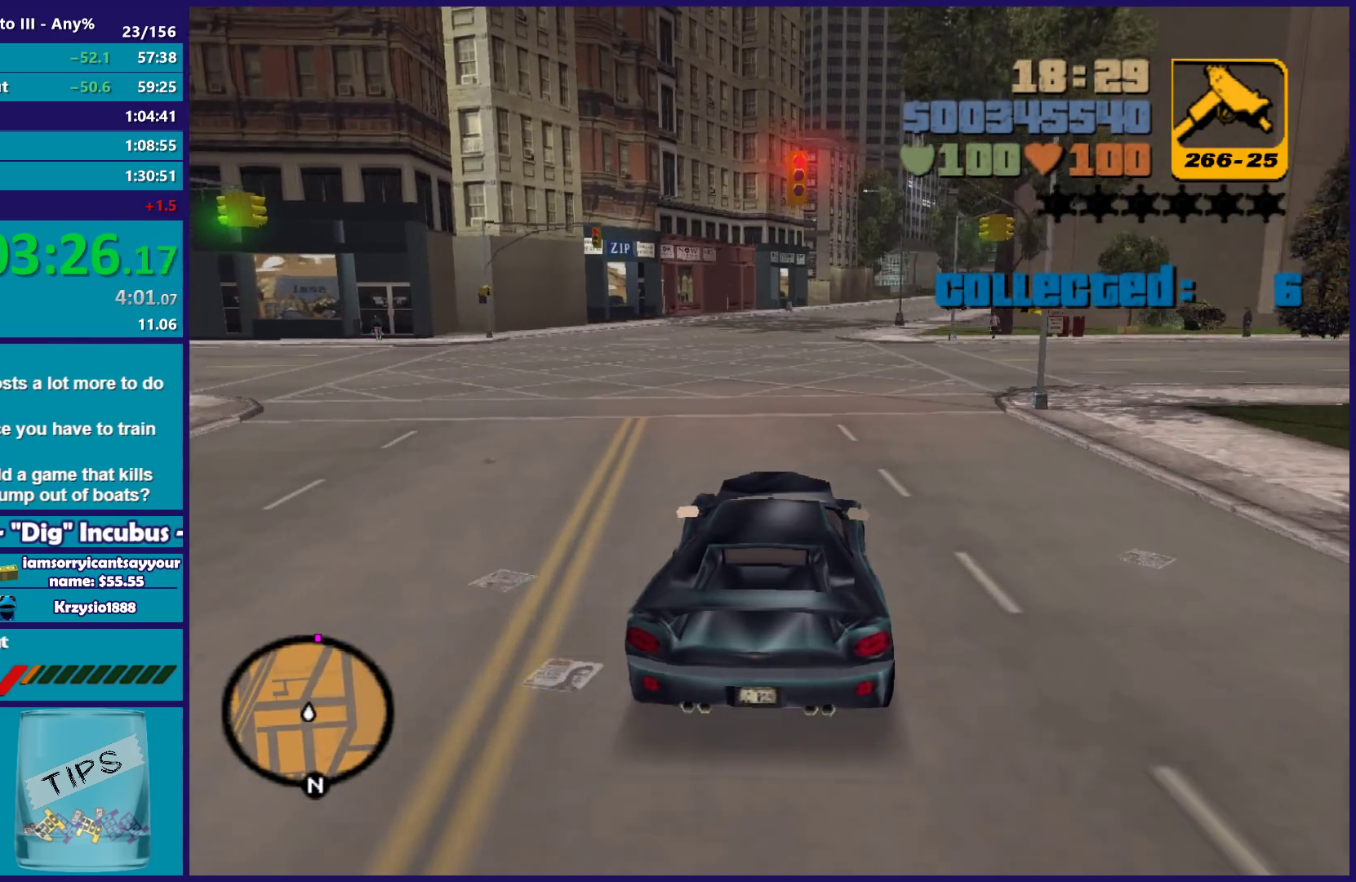
{"buttons": ["R2"], "left_stick": "center", "right_stick": "center", "button_events": []}
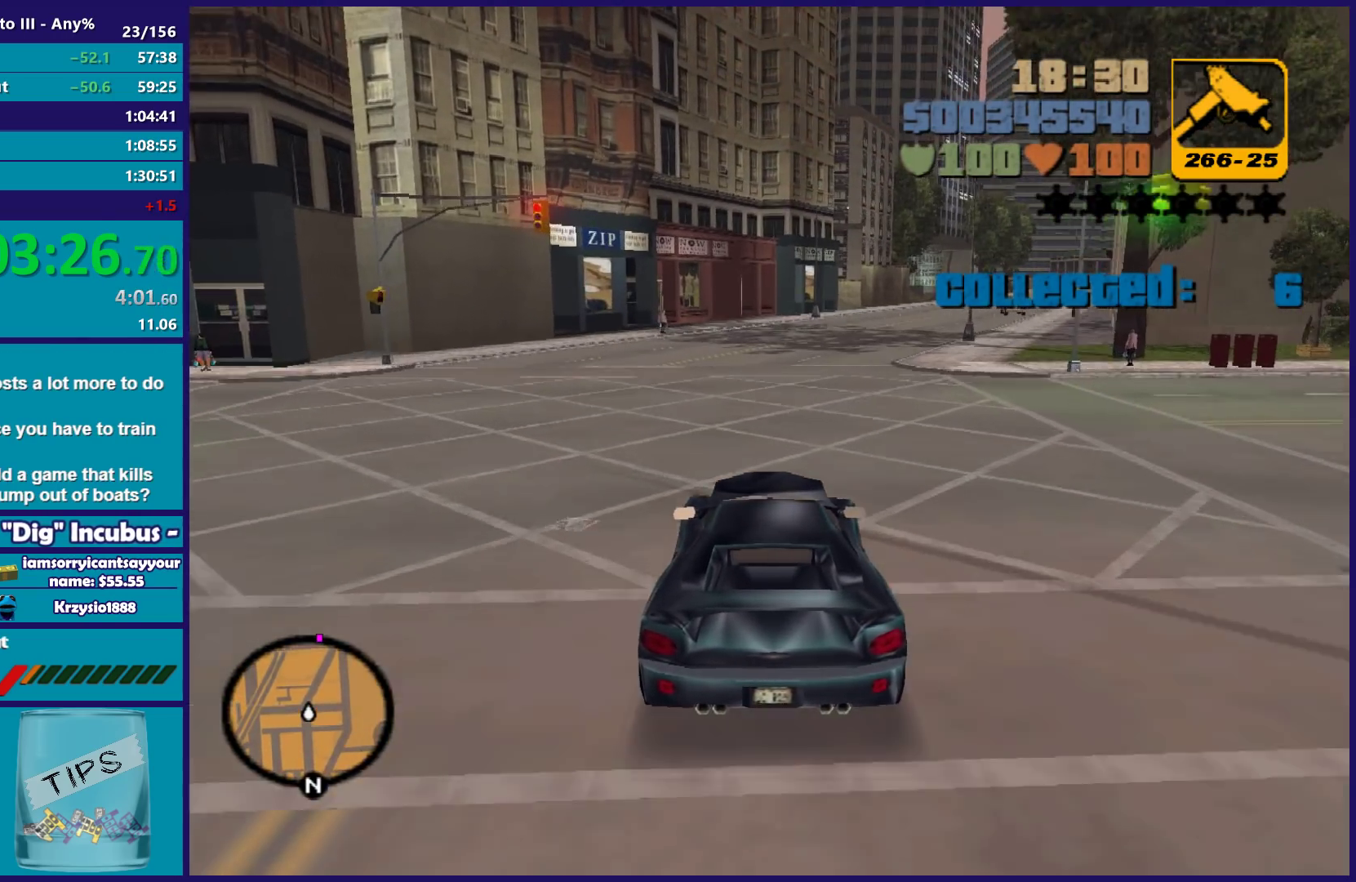
{"buttons": ["R2"], "left_stick": "right", "right_stick": "center", "button_events": []}
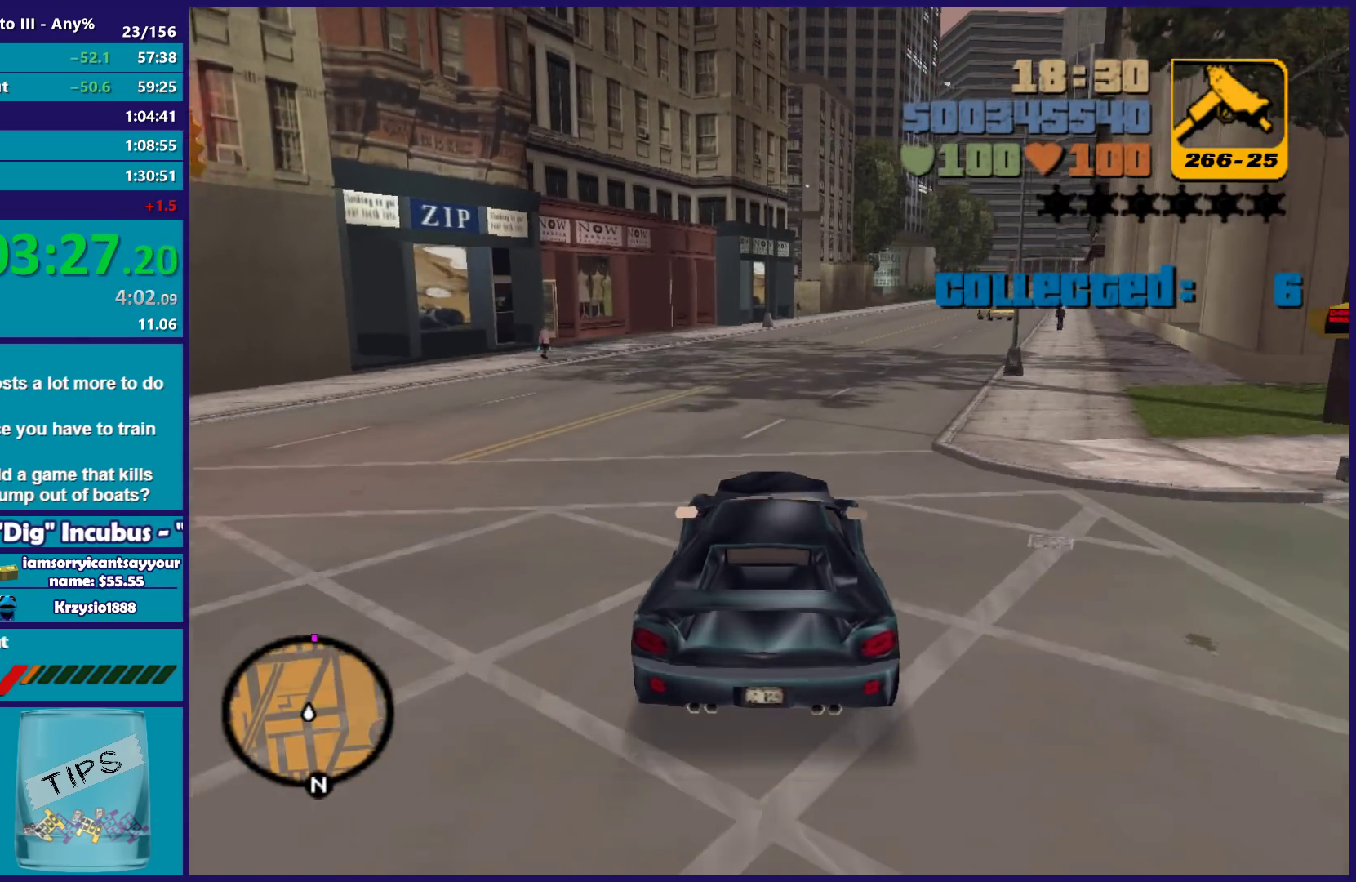
{"buttons": ["R2"], "left_stick": "right", "right_stick": "center", "button_events": []}
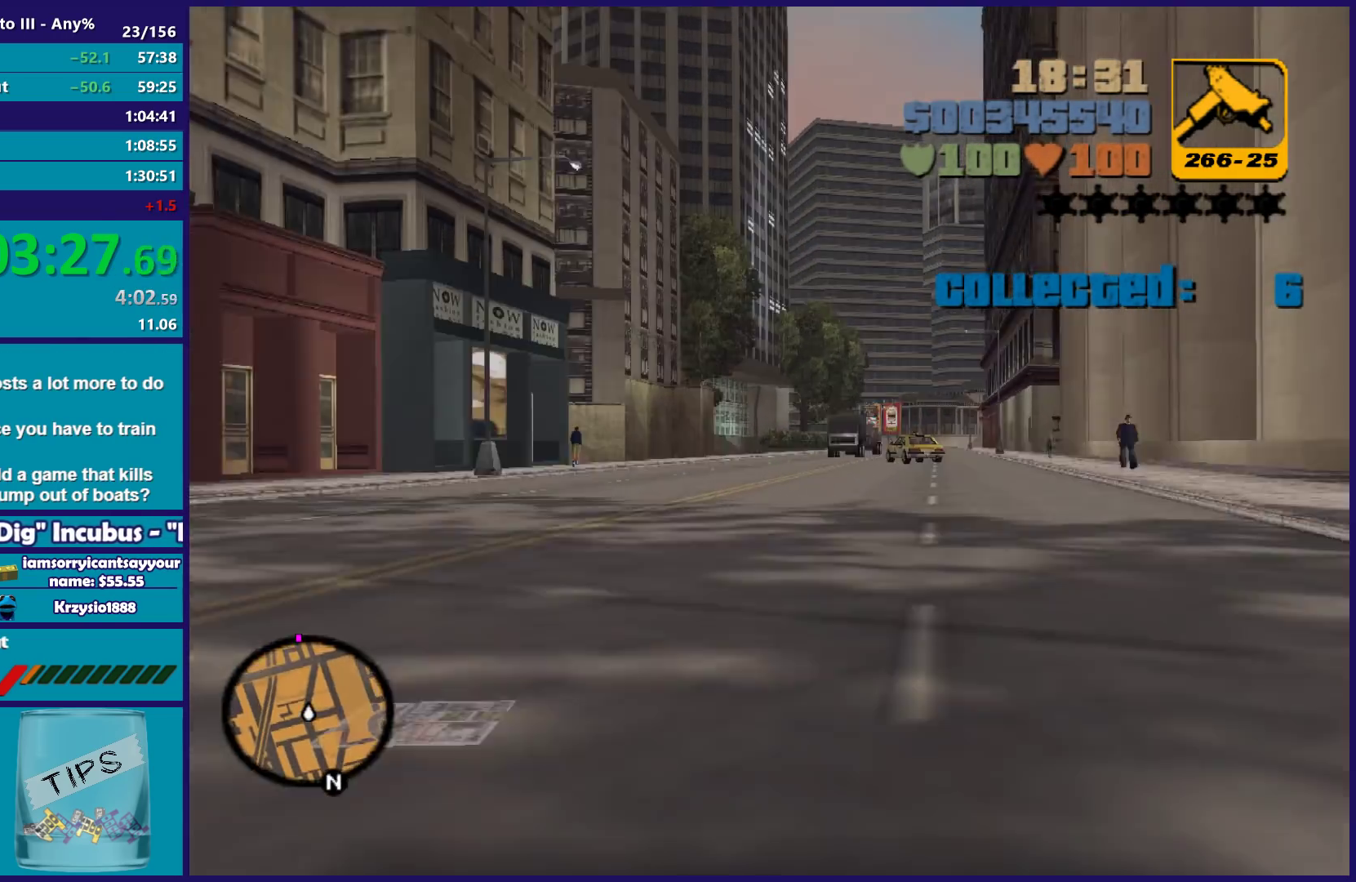
{"buttons": ["R2"], "left_stick": "center", "right_stick": "center", "button_events": []}
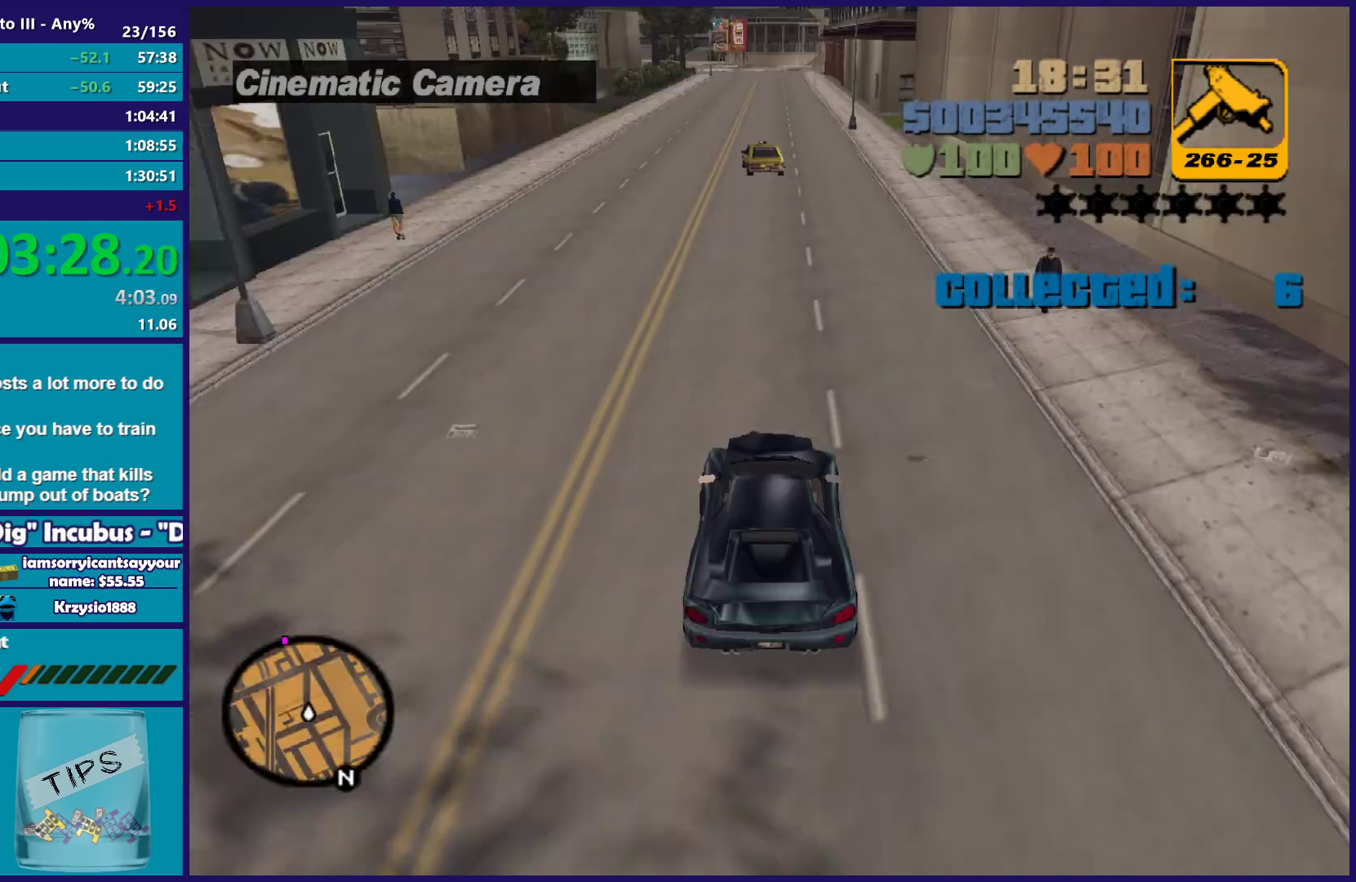
{"buttons": ["R2"], "left_stick": "center", "right_stick": "center", "button_events": []}
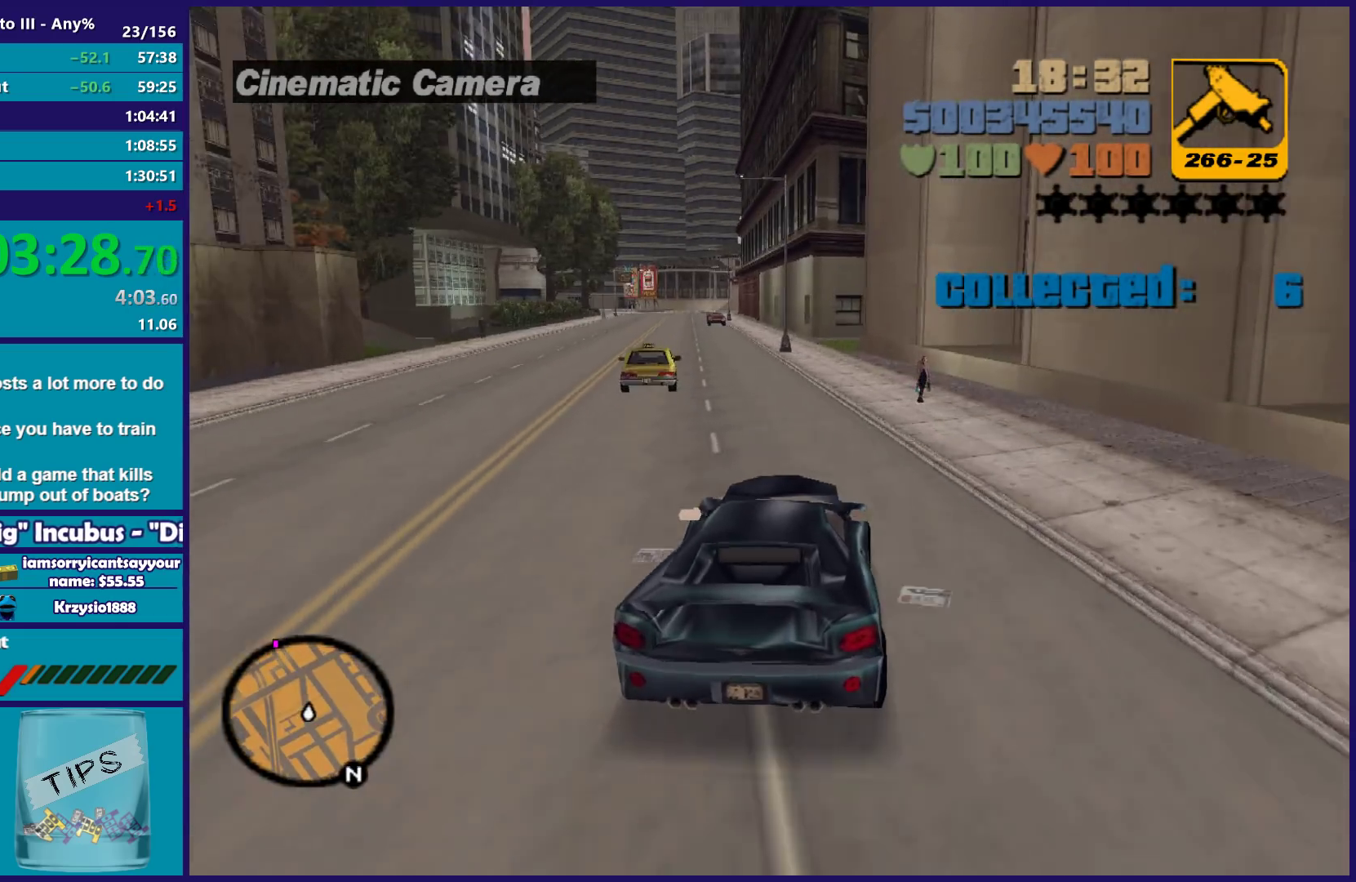
{"buttons": ["R2"], "left_stick": "down-right", "right_stick": "center", "button_events": []}
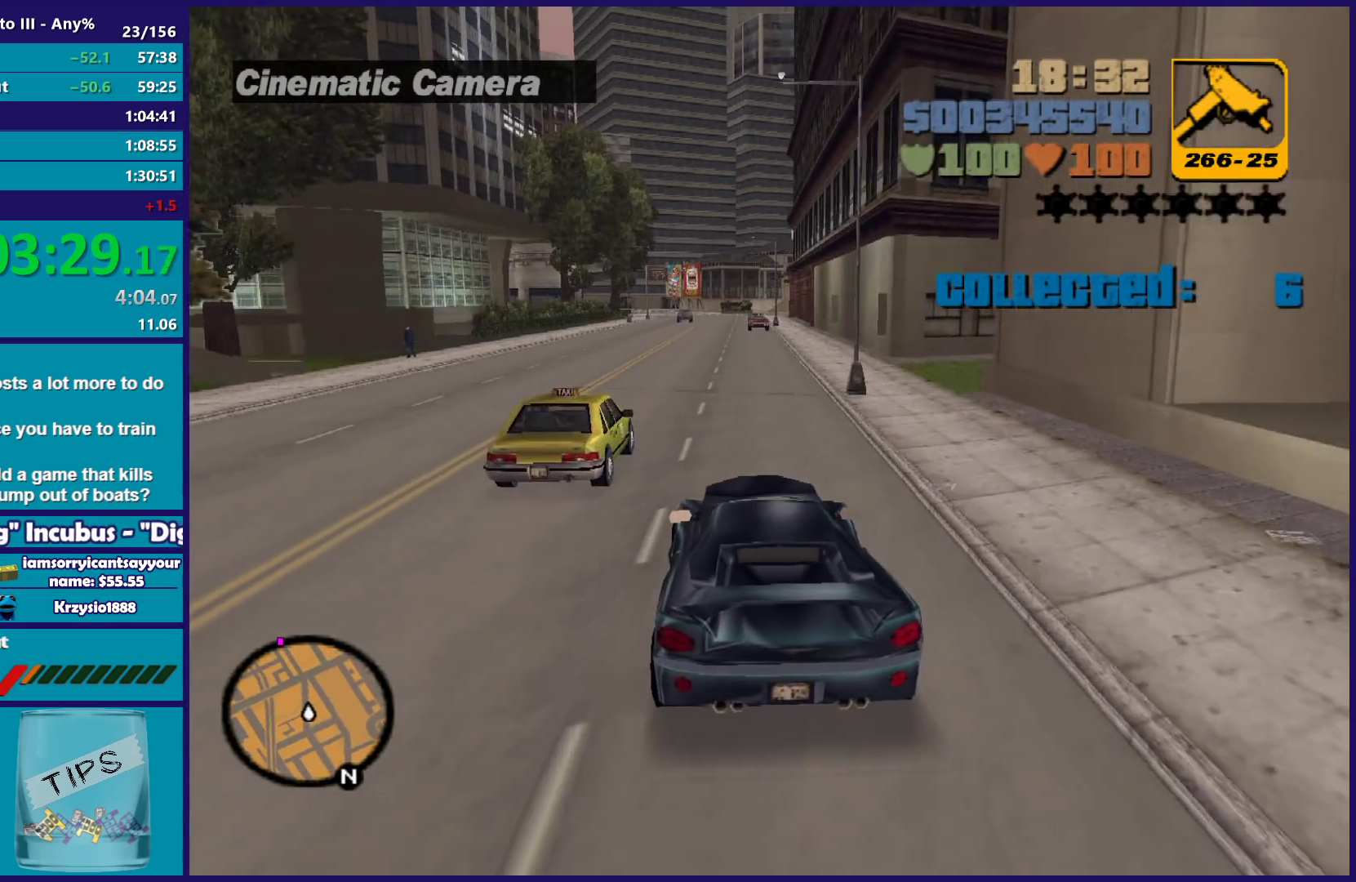
{"buttons": ["R2"], "left_stick": "left", "right_stick": "center", "button_events": []}
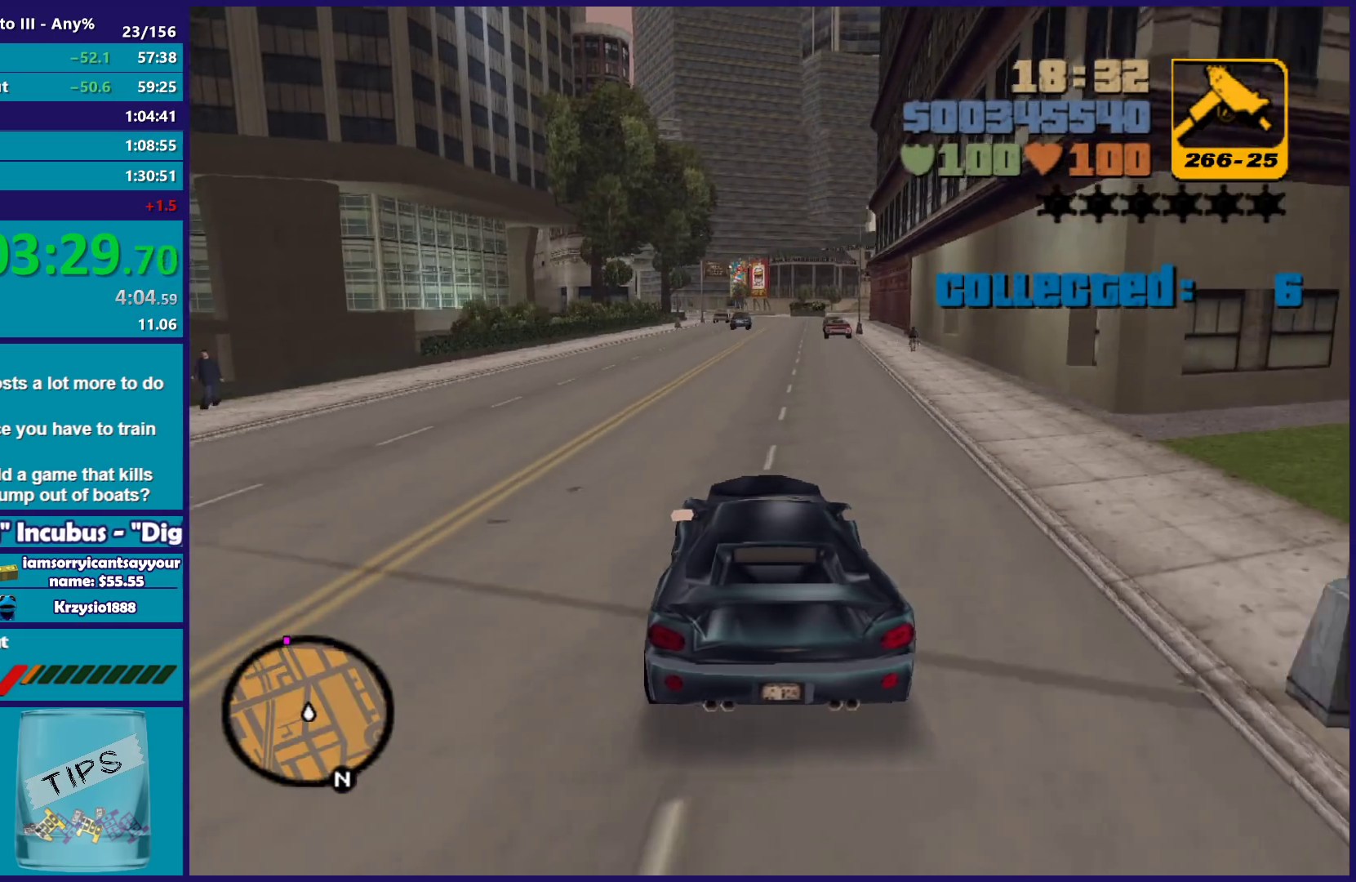
{"buttons": ["R2"], "left_stick": "center", "right_stick": "center", "button_events": []}
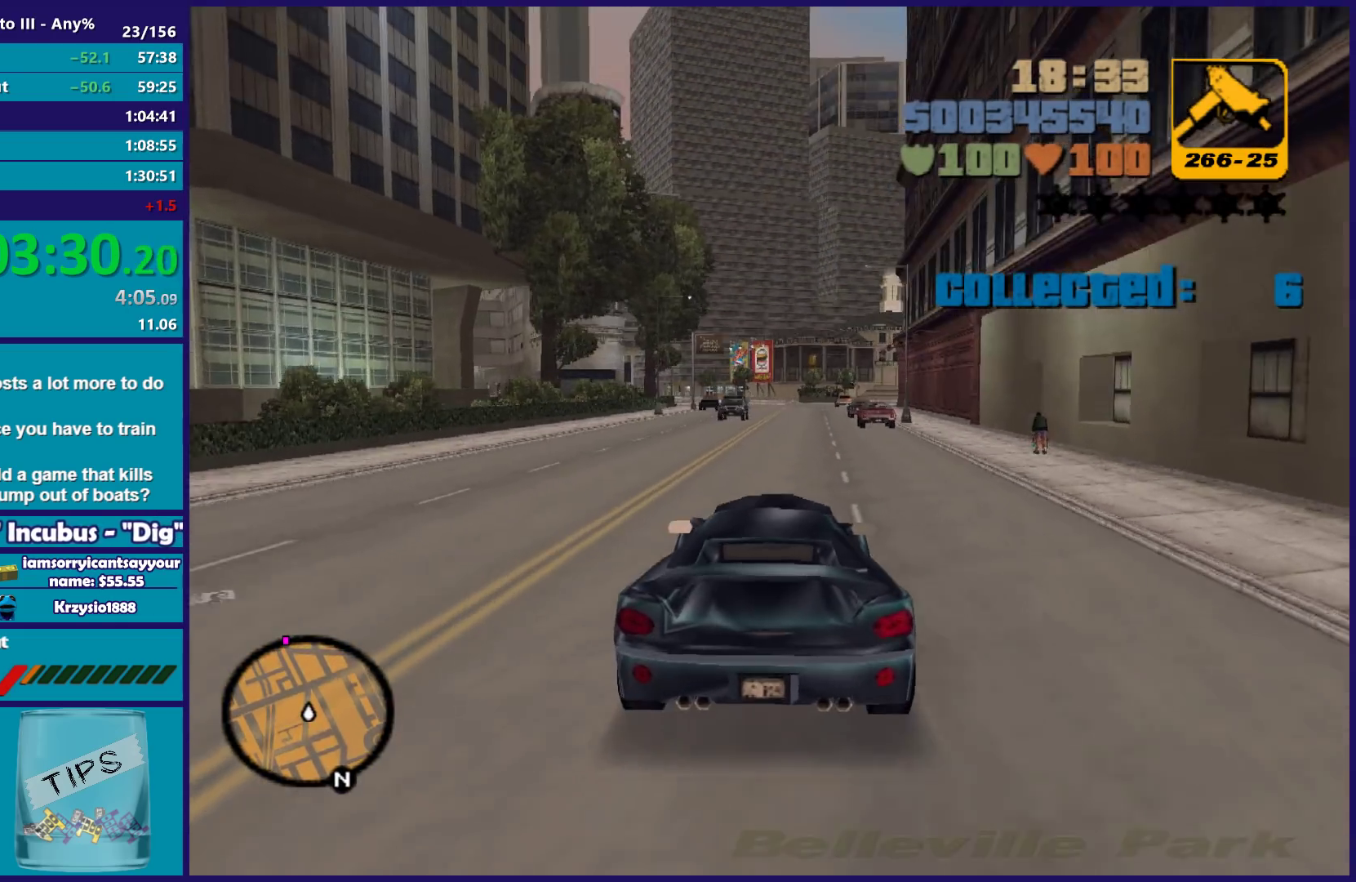
{"buttons": ["R2"], "left_stick": "center", "right_stick": "center", "button_events": []}
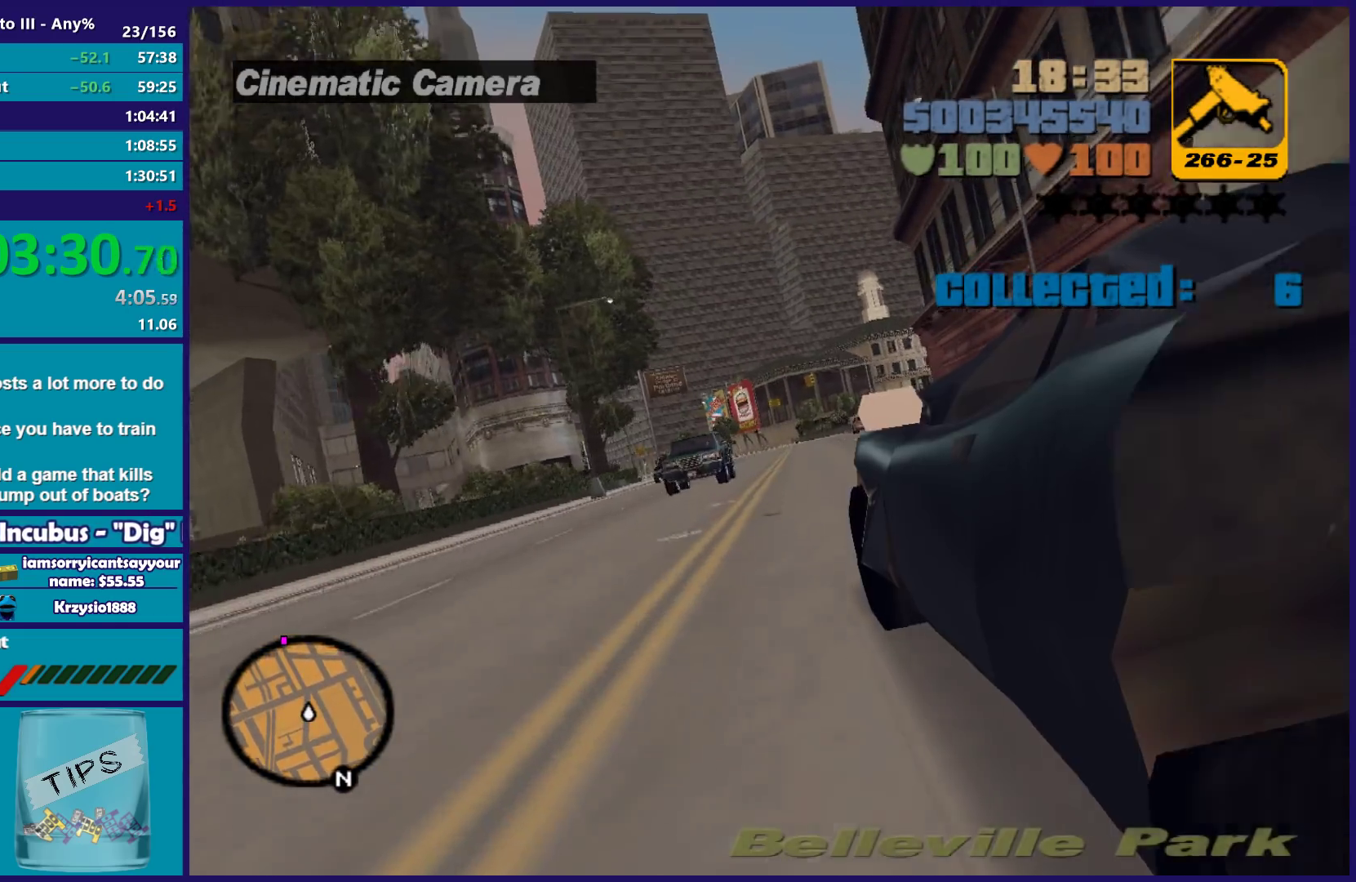
{"buttons": ["R2"], "left_stick": "center", "right_stick": "center", "button_events": []}
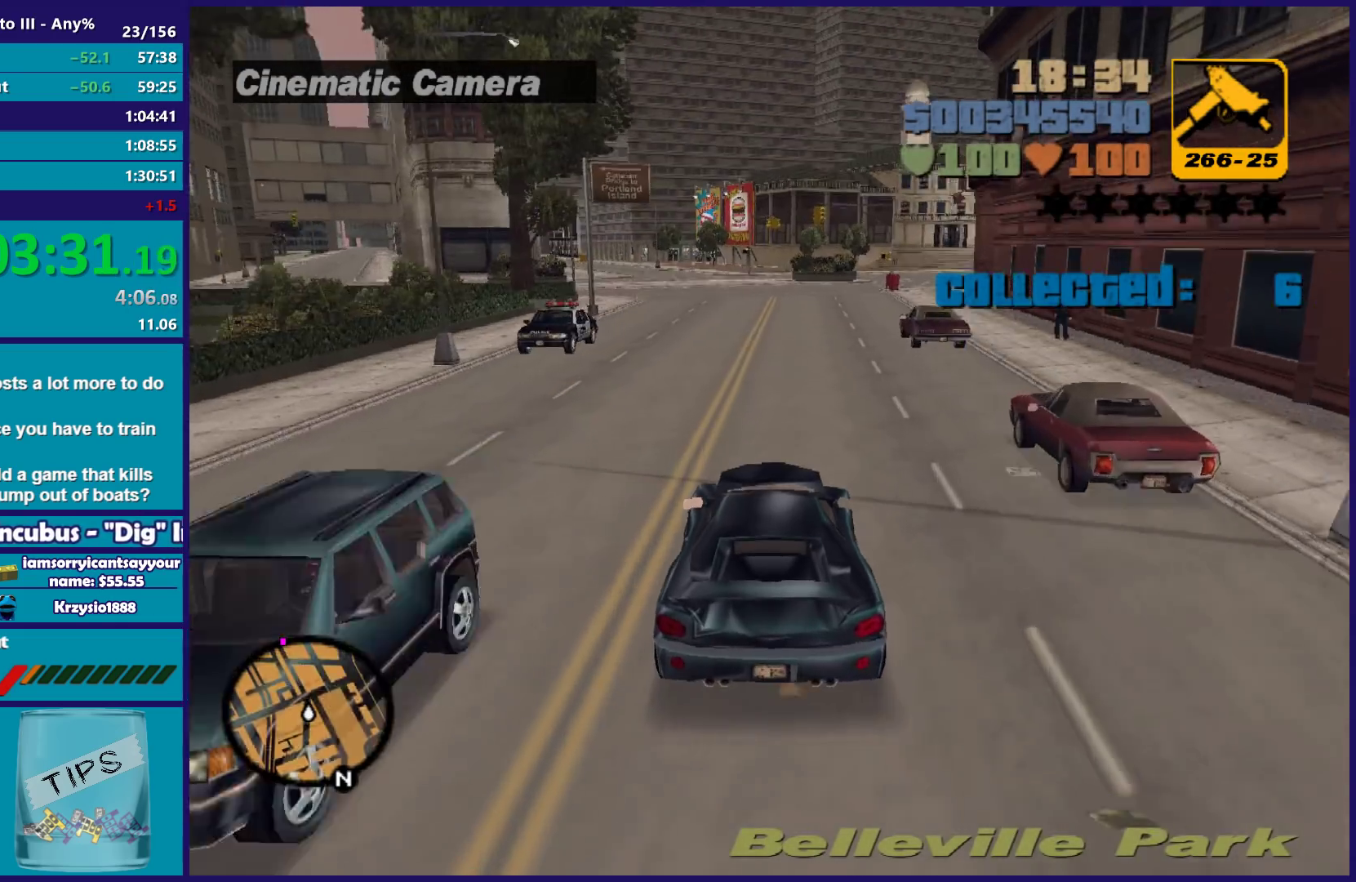
{"buttons": ["R2"], "left_stick": "center", "right_stick": "center", "button_events": []}
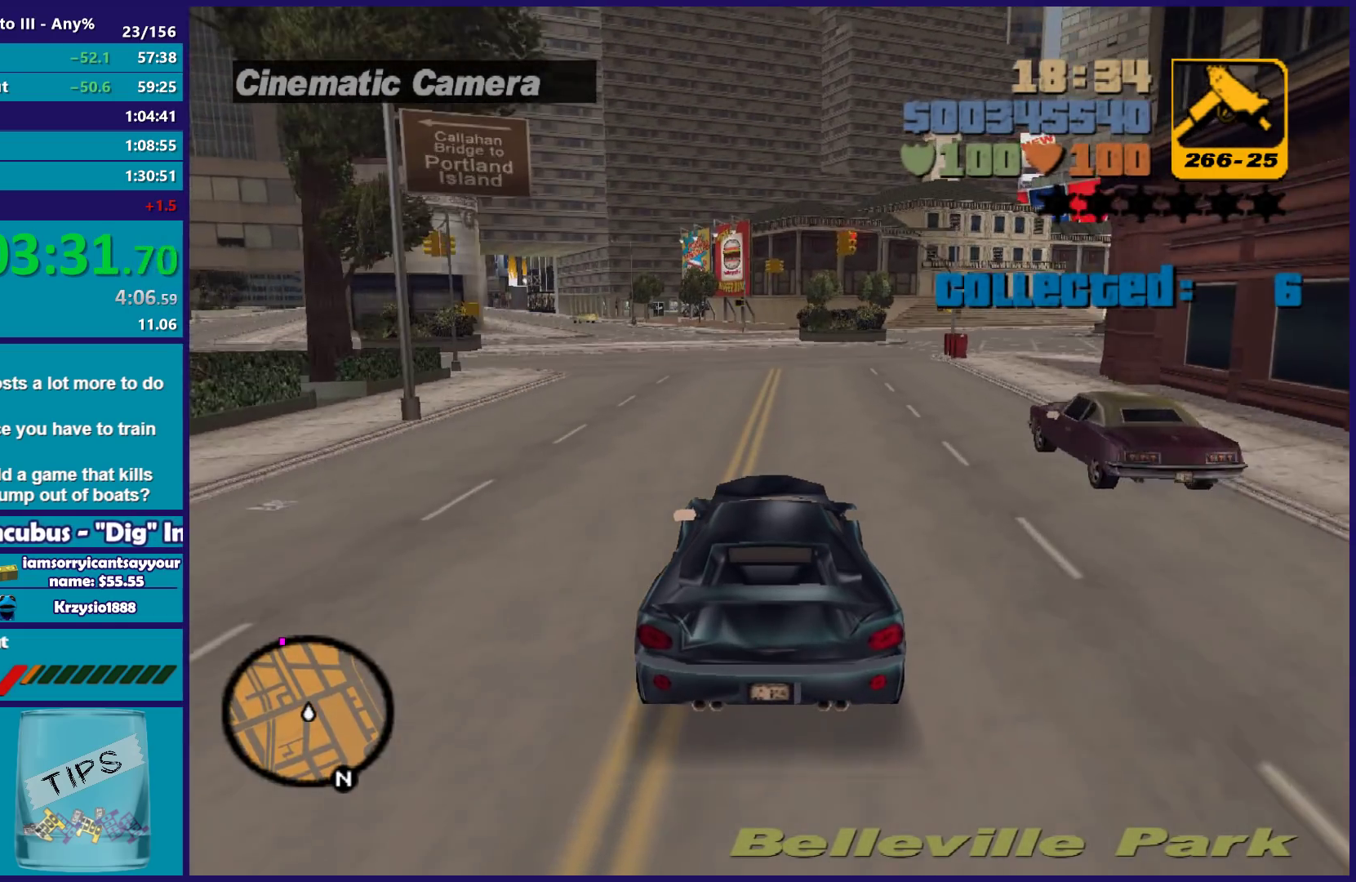
{"buttons": [], "left_stick": "right", "right_stick": "center", "button_events": [[250, "R2", "up"]]}
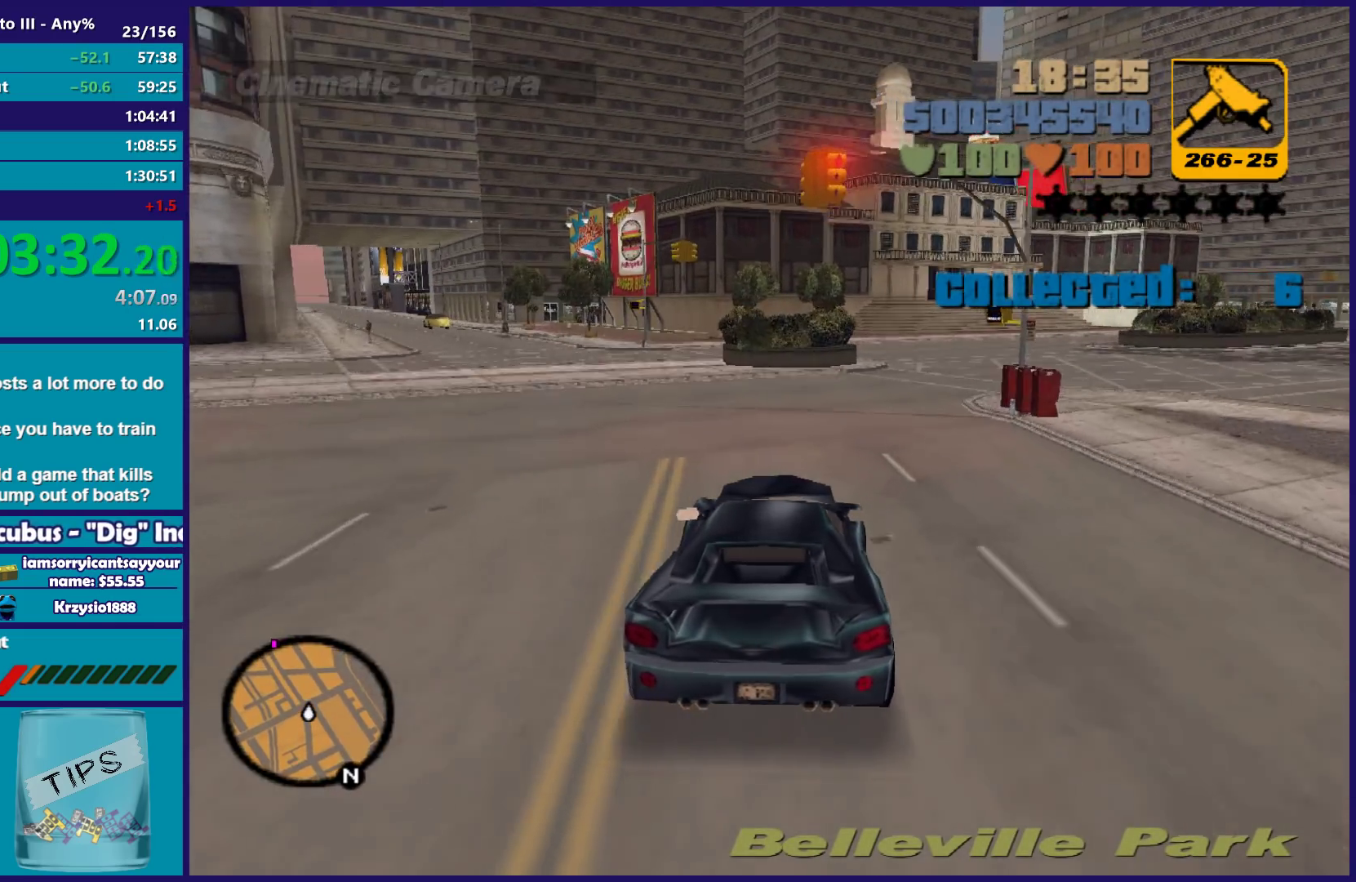
{"buttons": ["R2"], "left_stick": "left", "right_stick": "center", "button_events": [[50, "R2", "down"]]}
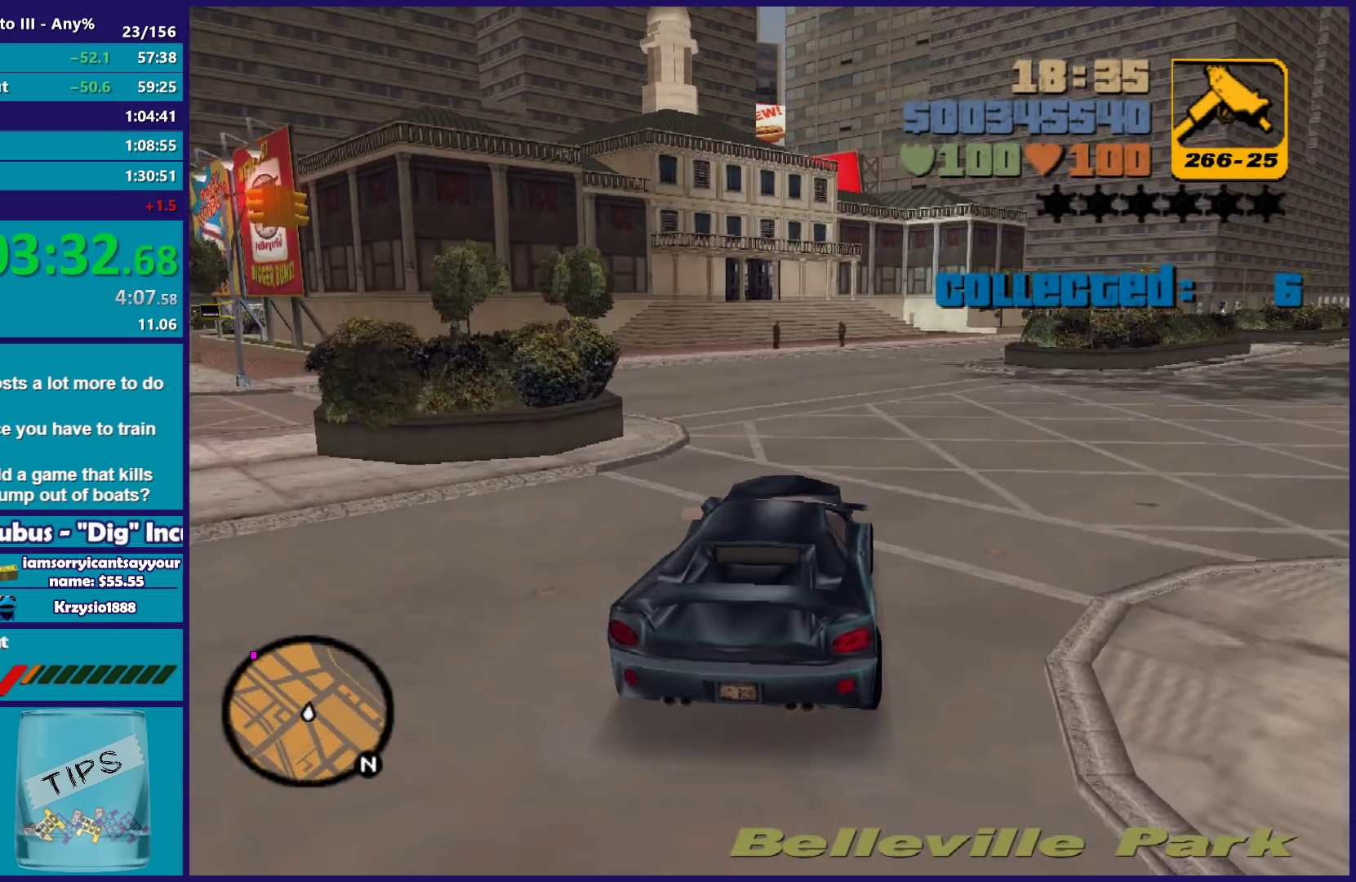
{"buttons": [], "left_stick": "right", "right_stick": "center", "button_events": [[300, "R2", "up"], [317, "L2", "down"], [400, "L2", "up"]]}
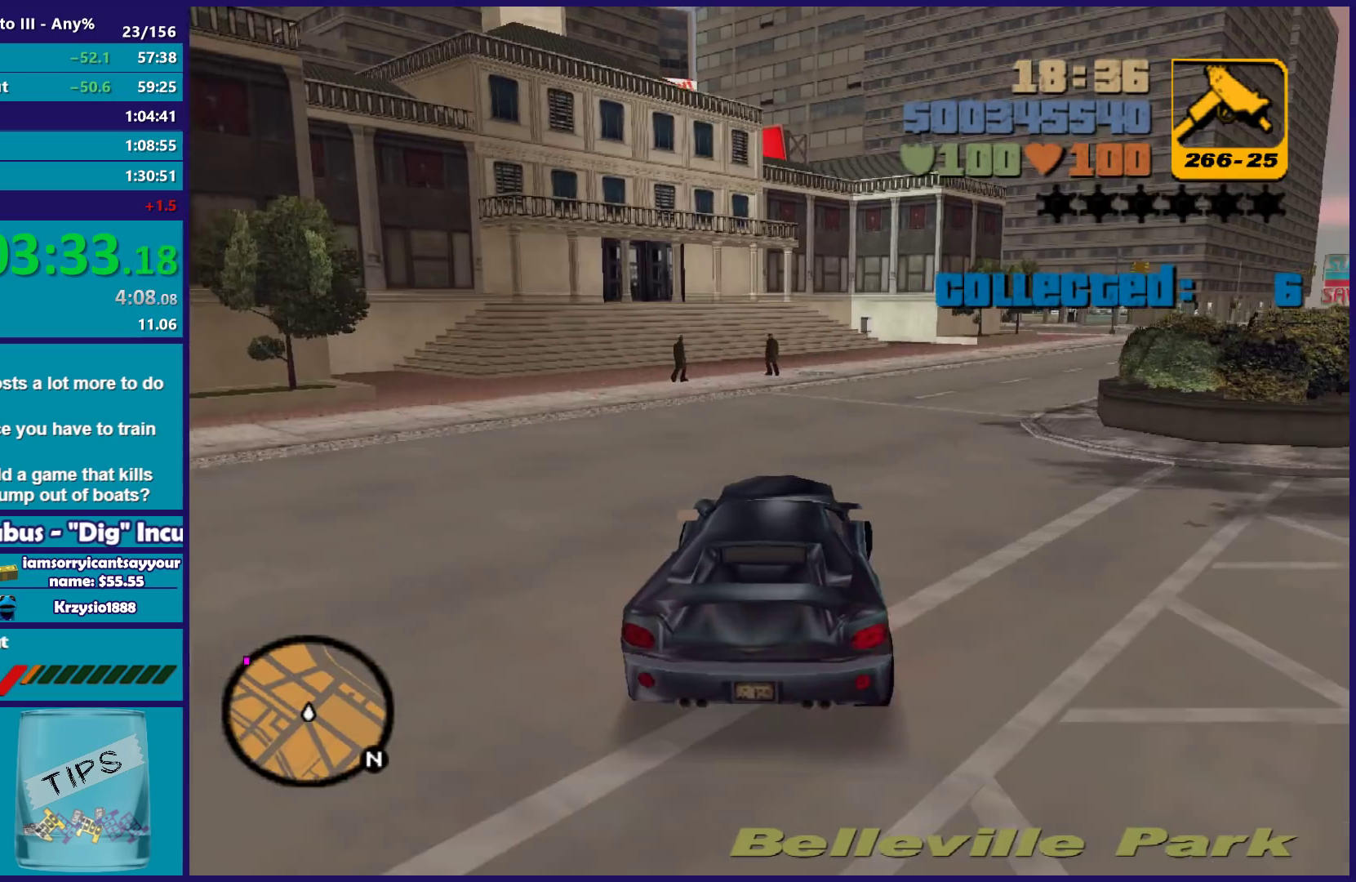
{"buttons": ["R2"], "left_stick": "center", "right_stick": "center", "button_events": [[200, "R2", "down"]]}
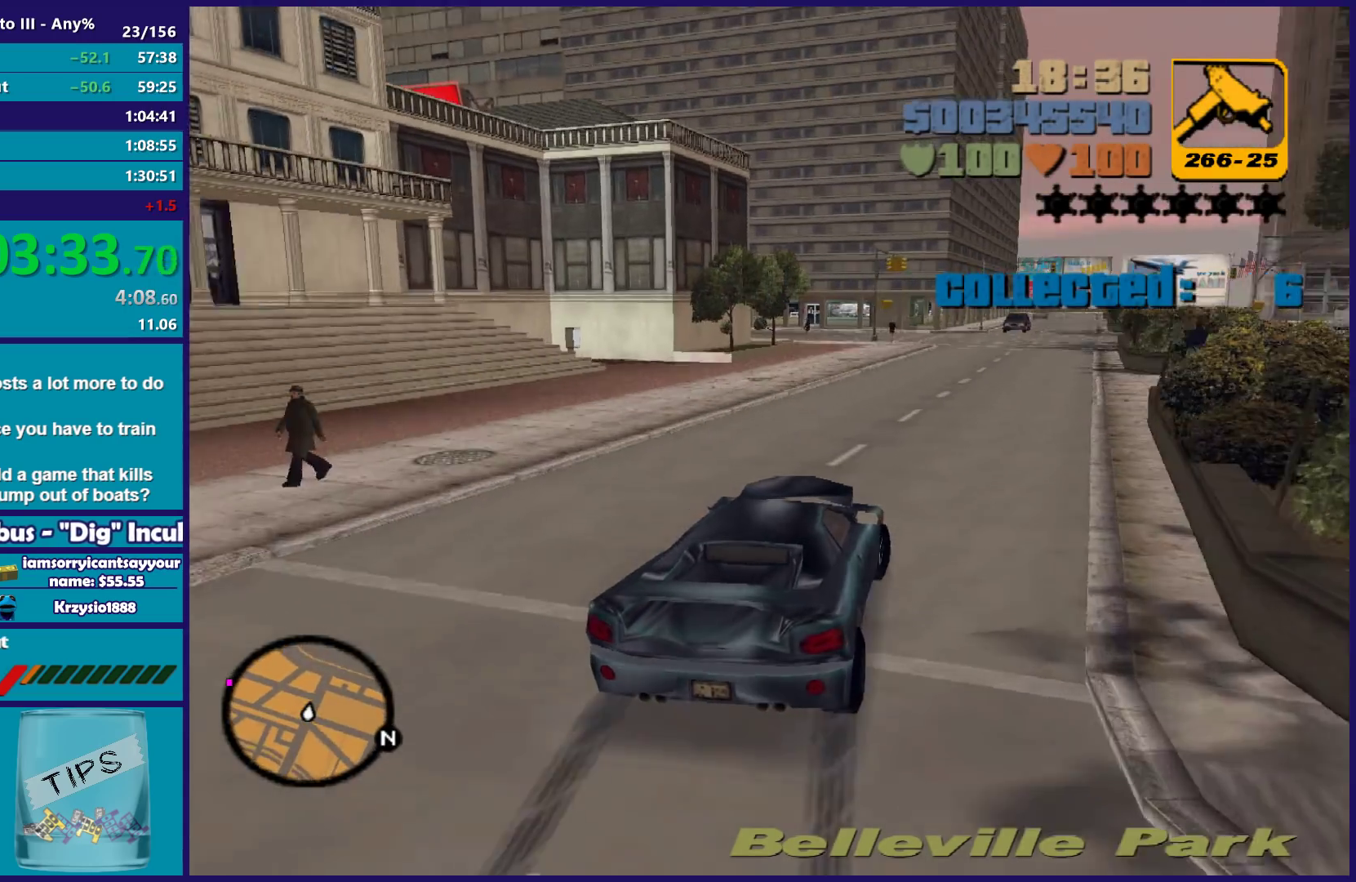
{"buttons": ["R2"], "left_stick": "right", "right_stick": "center", "button_events": []}
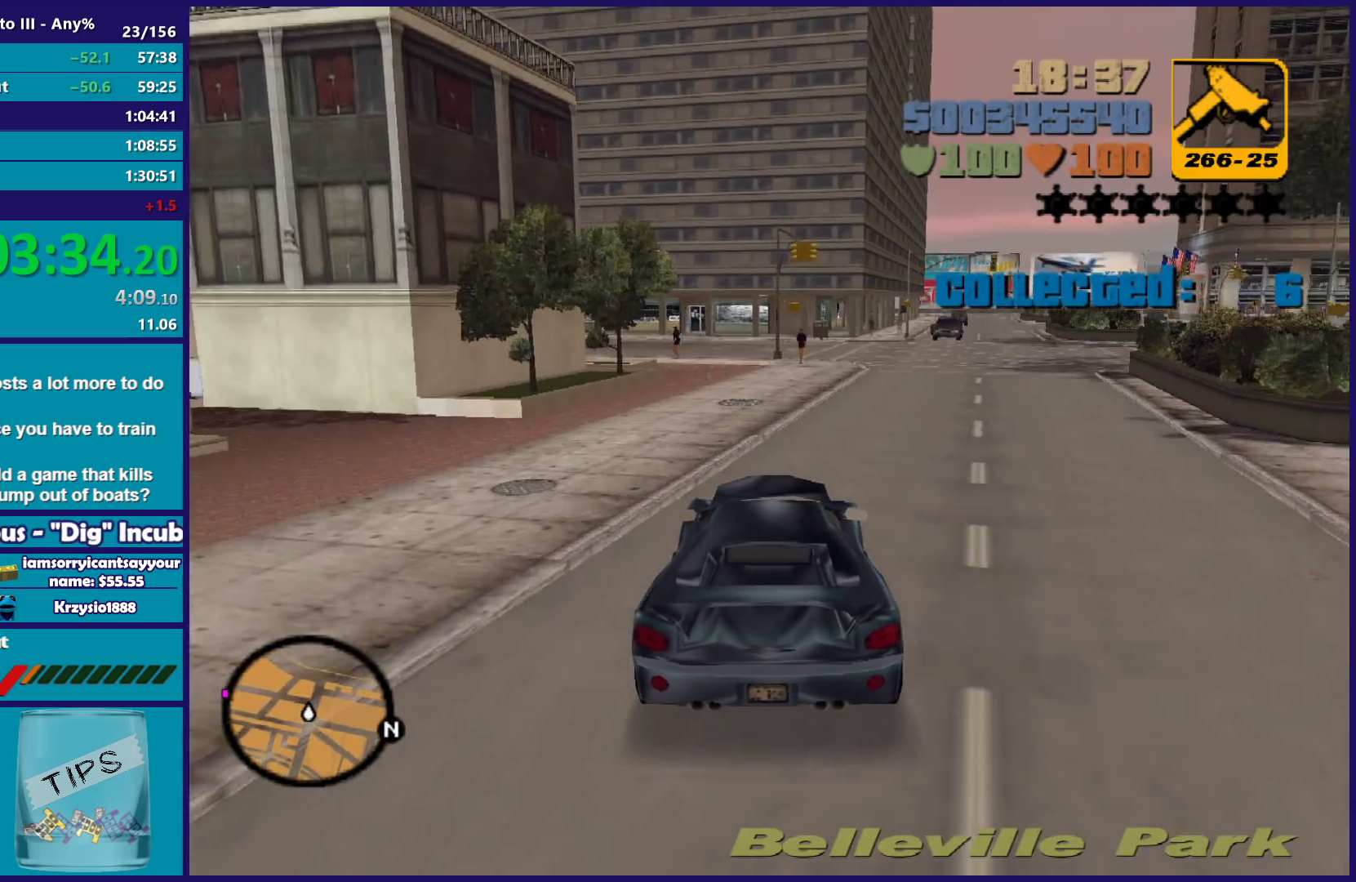
{"buttons": [], "left_stick": "center", "right_stick": "center", "button_events": [[133, "L2", "down"], [150, "R2", "up"], [250, "L2", "up"]]}
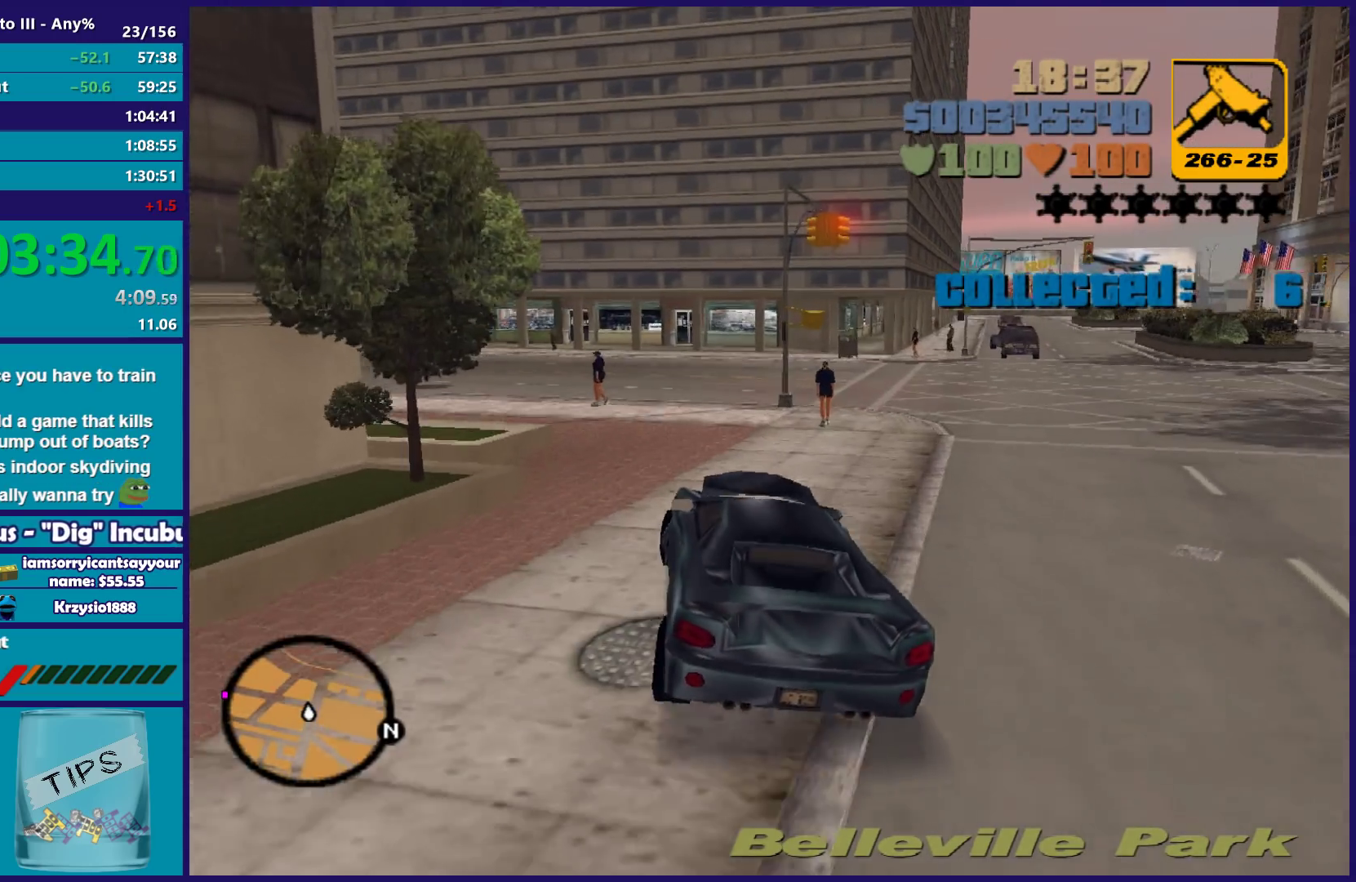
{"buttons": [], "left_stick": "left", "right_stick": "center", "button_events": []}
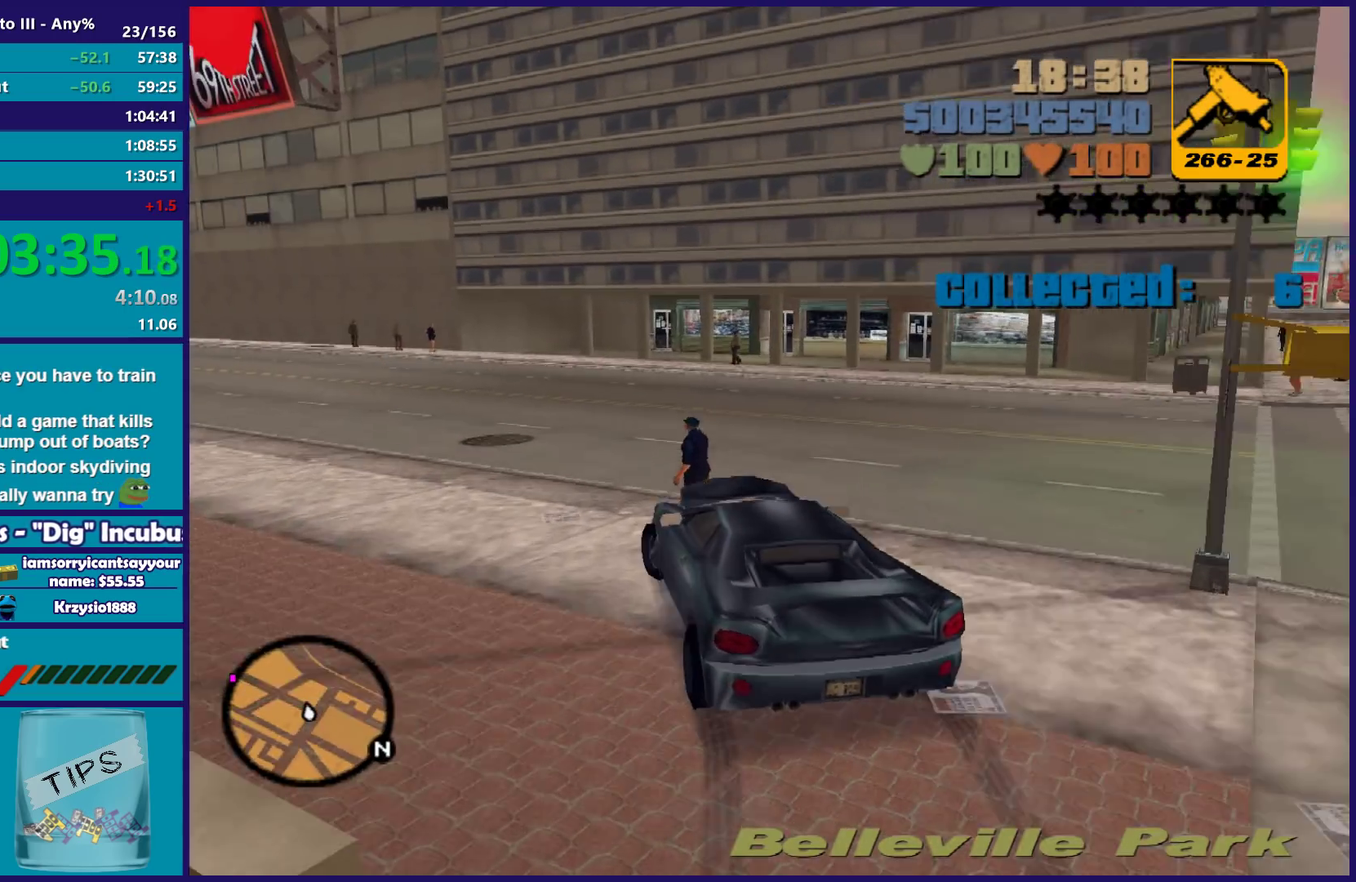
{"buttons": ["R2"], "left_stick": "left", "right_stick": "center", "button_events": [[67, "R2", "down"]]}
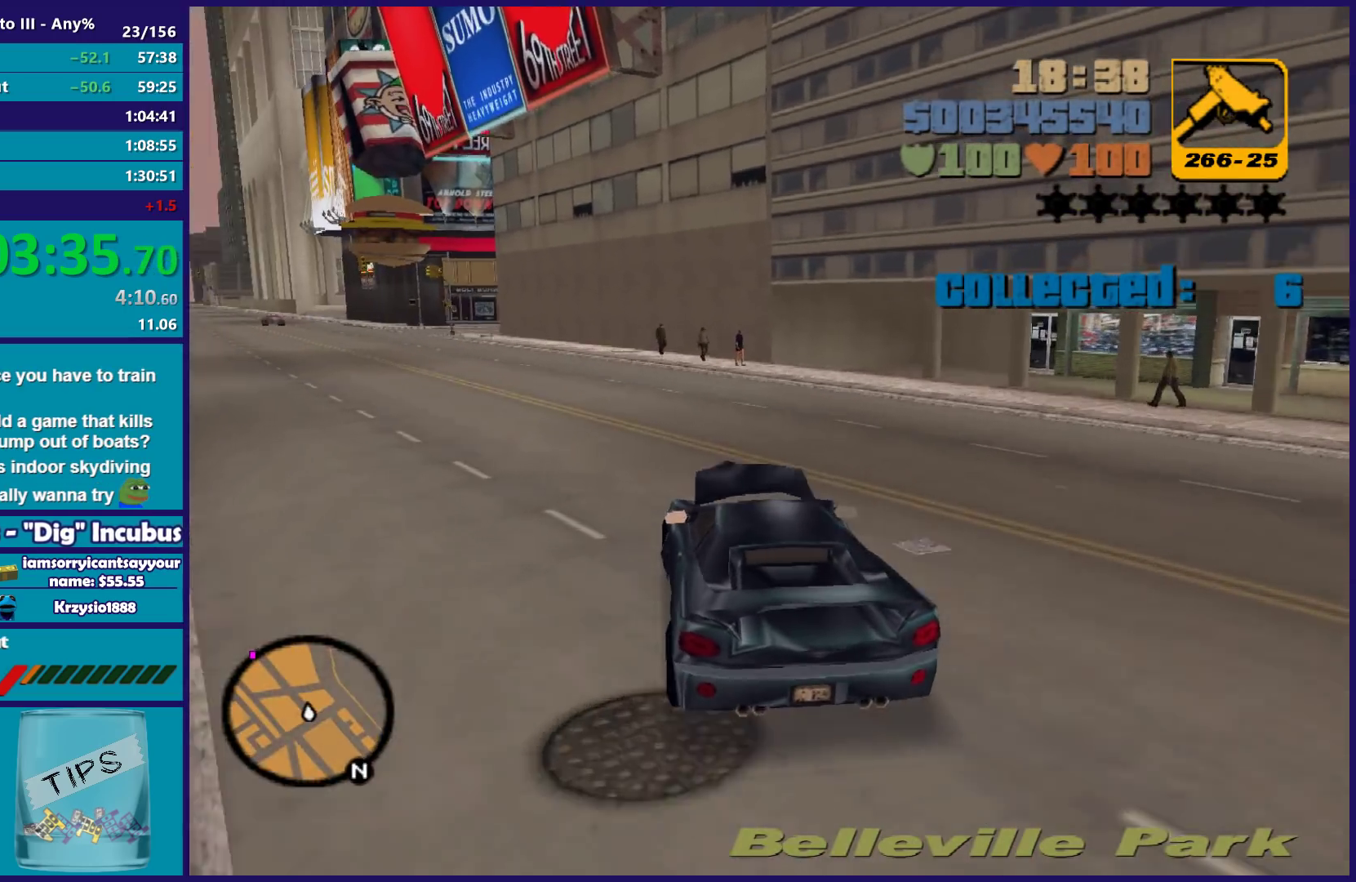
{"buttons": ["R2"], "left_stick": "center", "right_stick": "center", "button_events": []}
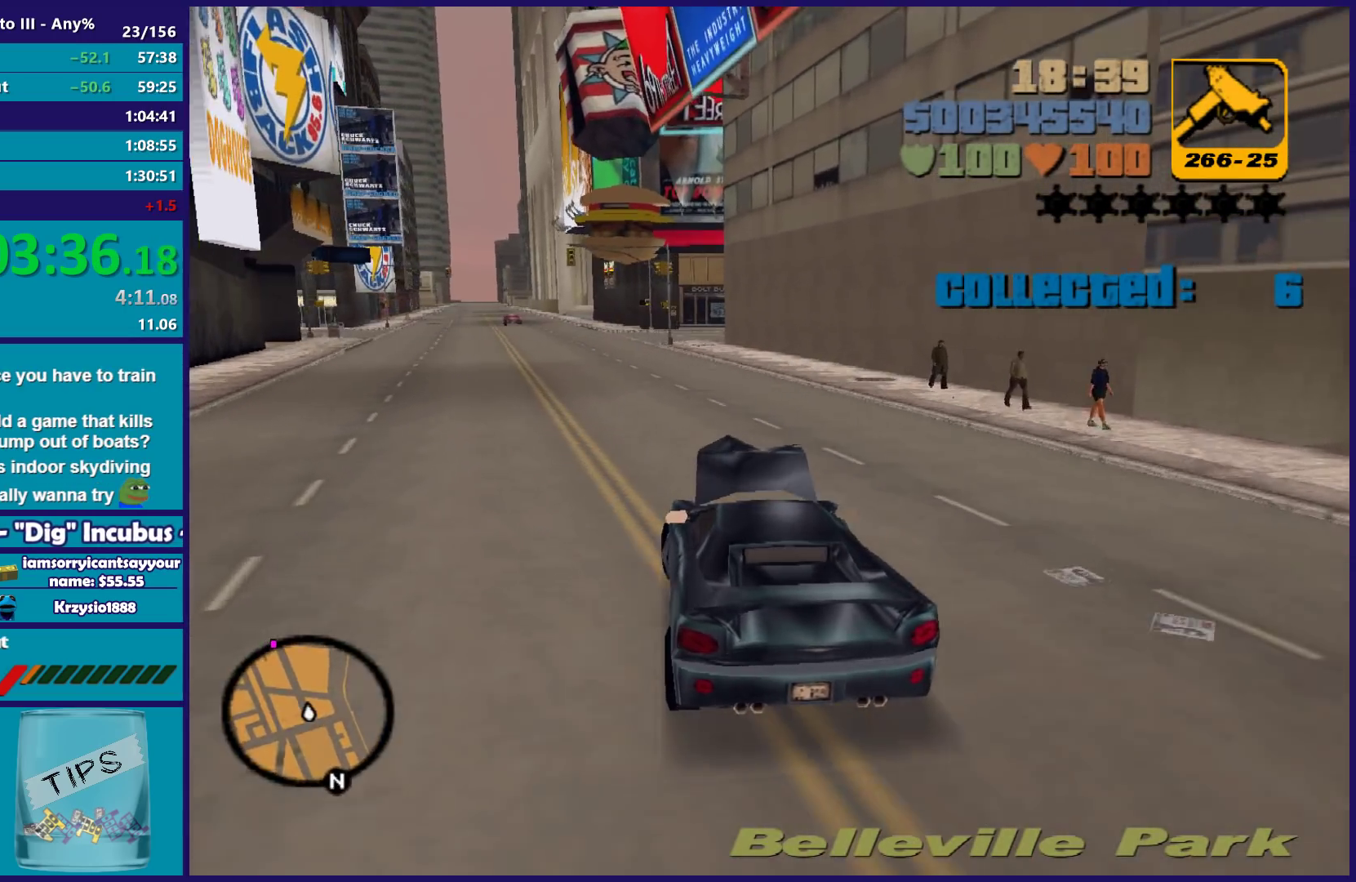
{"buttons": ["R2"], "left_stick": "left", "right_stick": "center", "button_events": []}